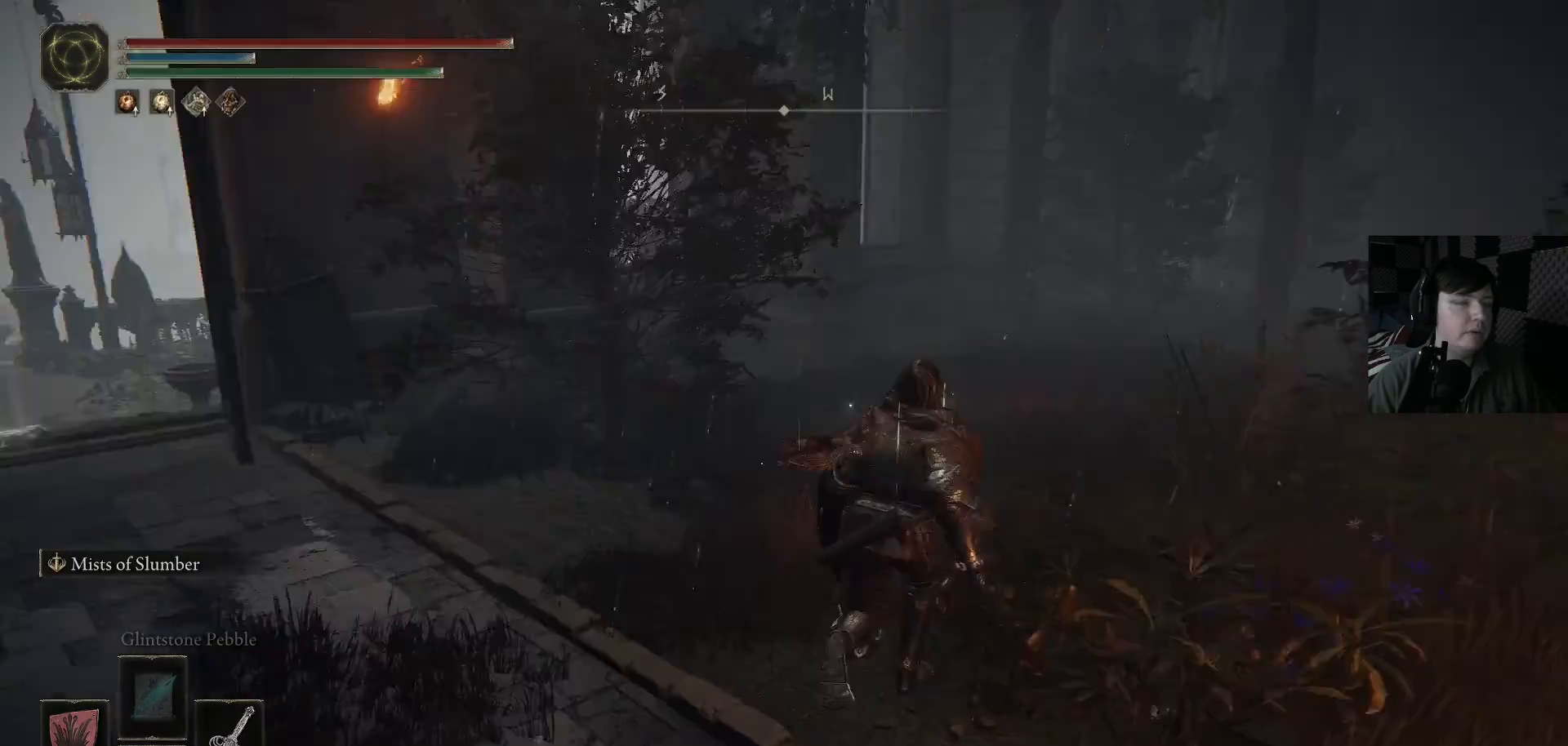
Gameplay with a controller (Xbox layout); each line is a JSON object with the inputs held at the frame after it. "events" lists button and stick changes between this image and that frame as [ms after this image, input, new state], when the widget could be followed in between.
{"buttons": ["B"], "left_stick": "up-right", "right_stick": "center", "events": [[100, "left_stick", "up"], [267, "right_stick", "center"], [367, "B", "down"], [433, "left_stick", "up-right"]]}
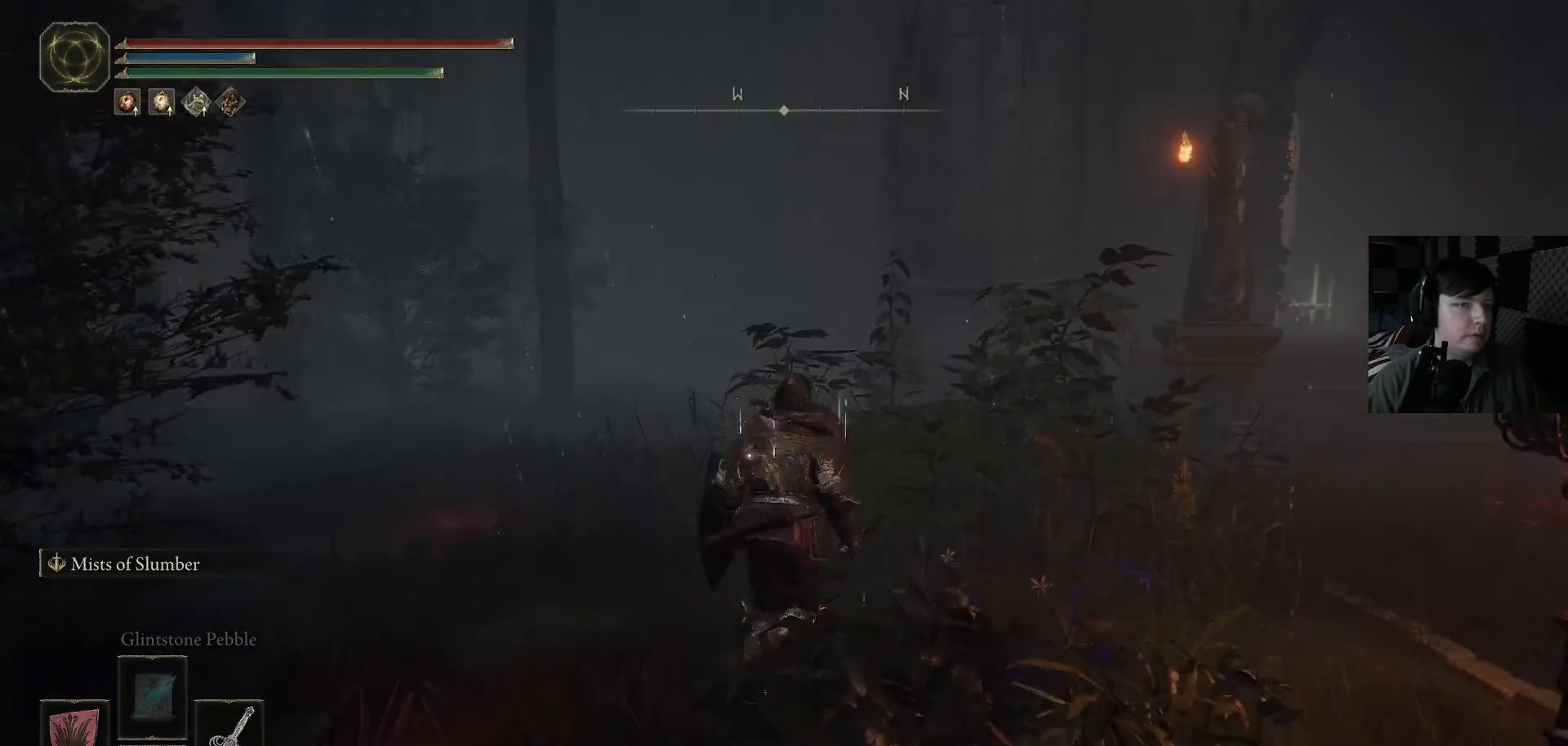
{"buttons": ["B"], "left_stick": "up-right", "right_stick": "center", "events": []}
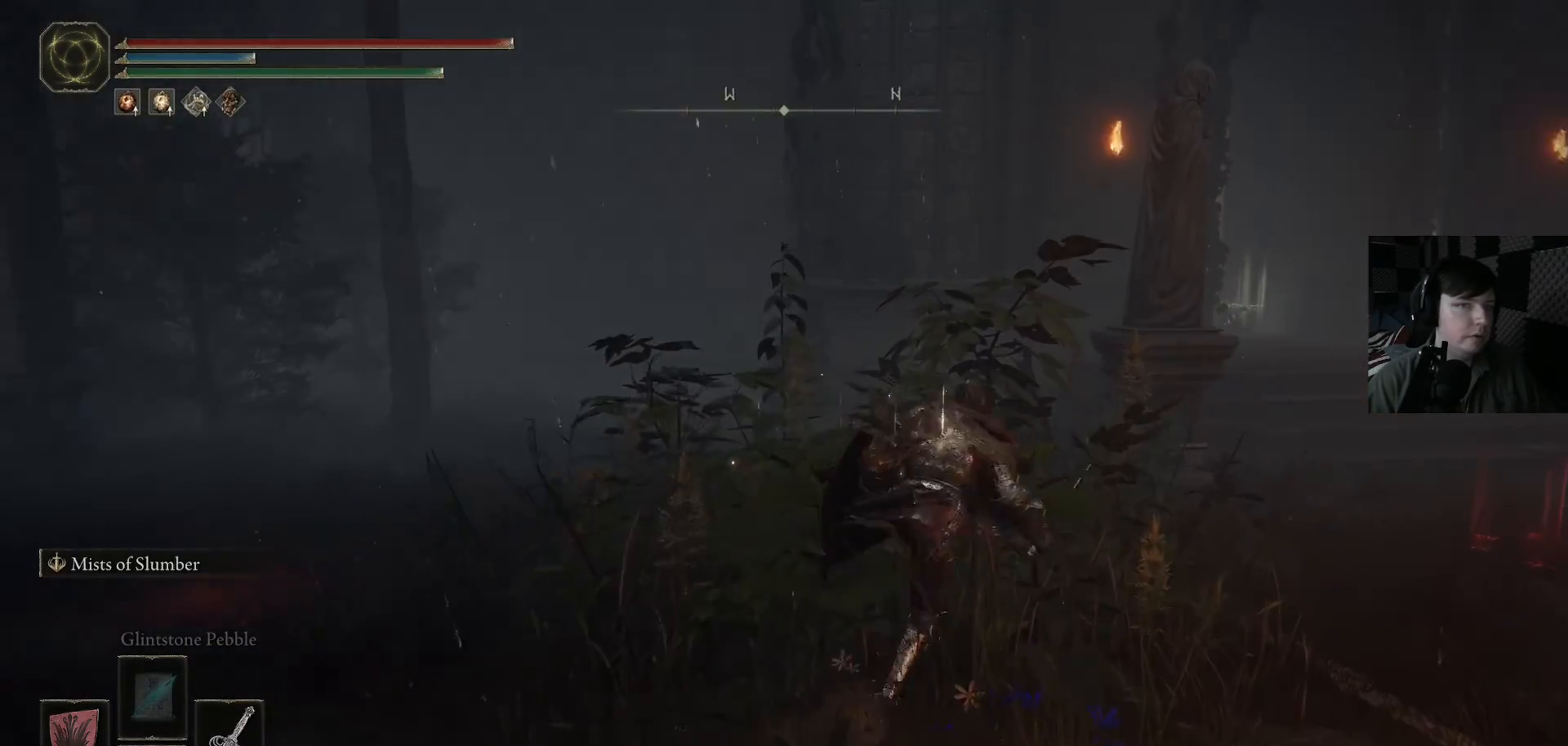
{"buttons": ["B"], "left_stick": "up-right", "right_stick": "center", "events": []}
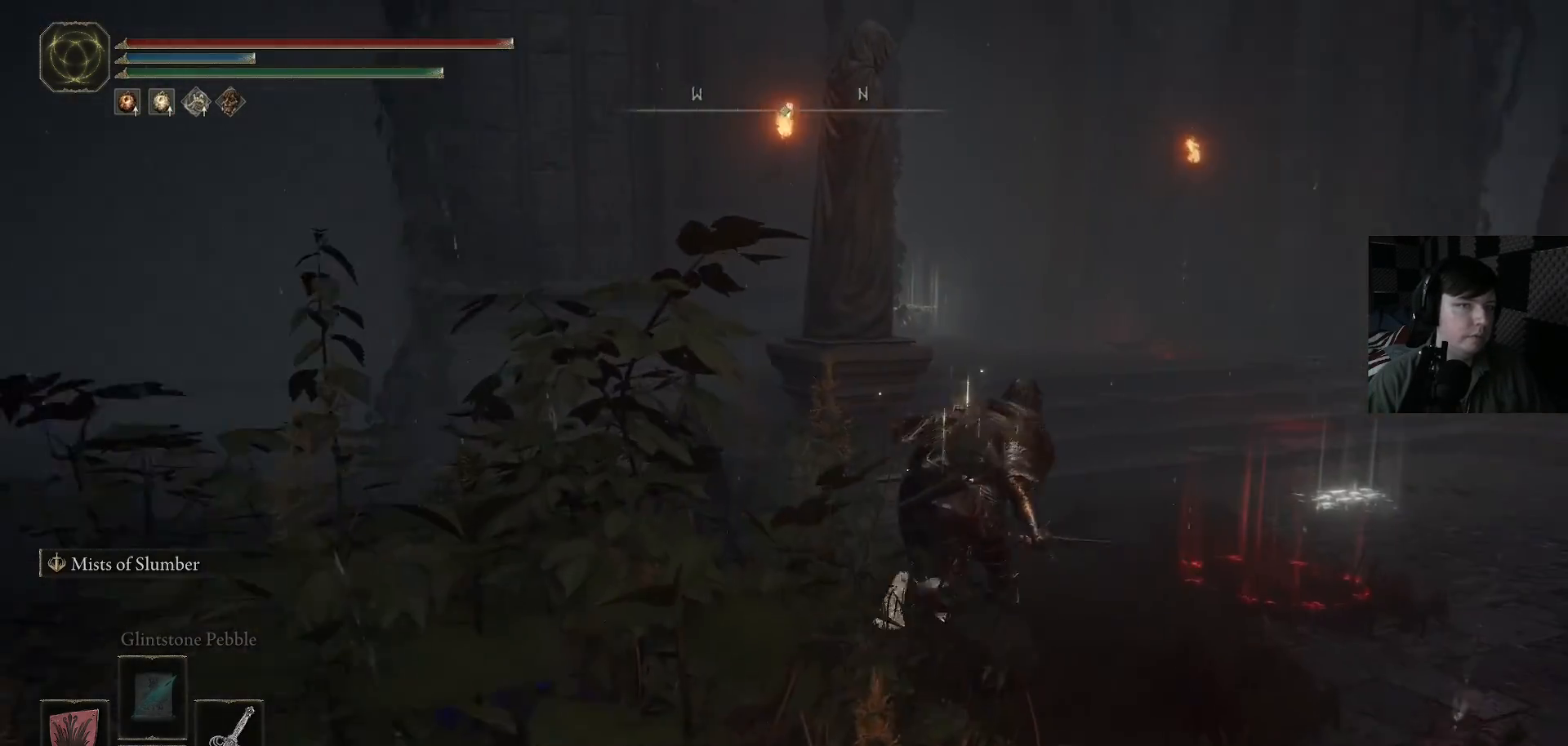
{"buttons": ["B"], "left_stick": "up", "right_stick": "center", "events": [[100, "left_stick", "up"]]}
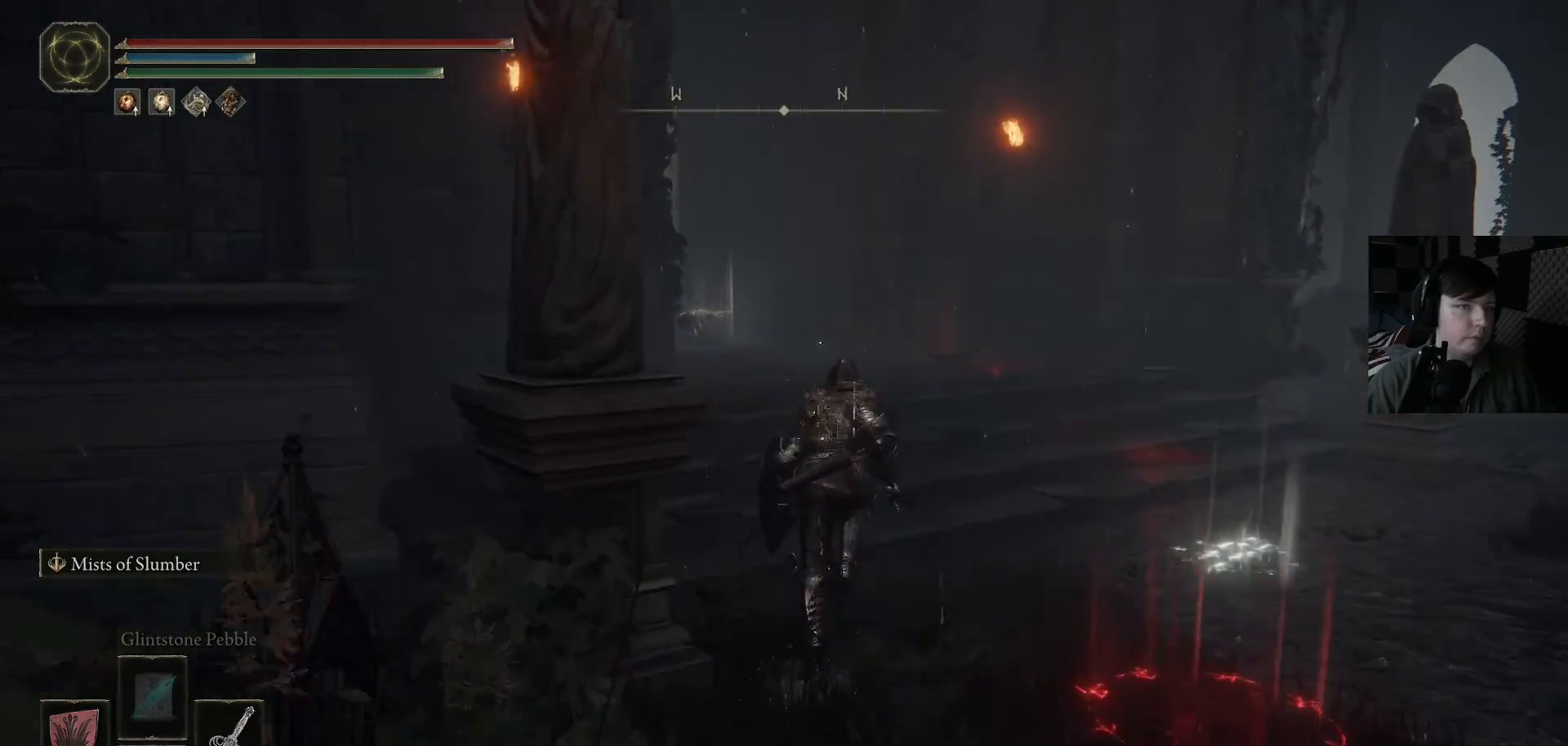
{"buttons": [], "left_stick": "up-right", "right_stick": "down-left", "events": [[167, "B", "up"], [300, "right_stick", "down-left"], [467, "left_stick", "up-right"]]}
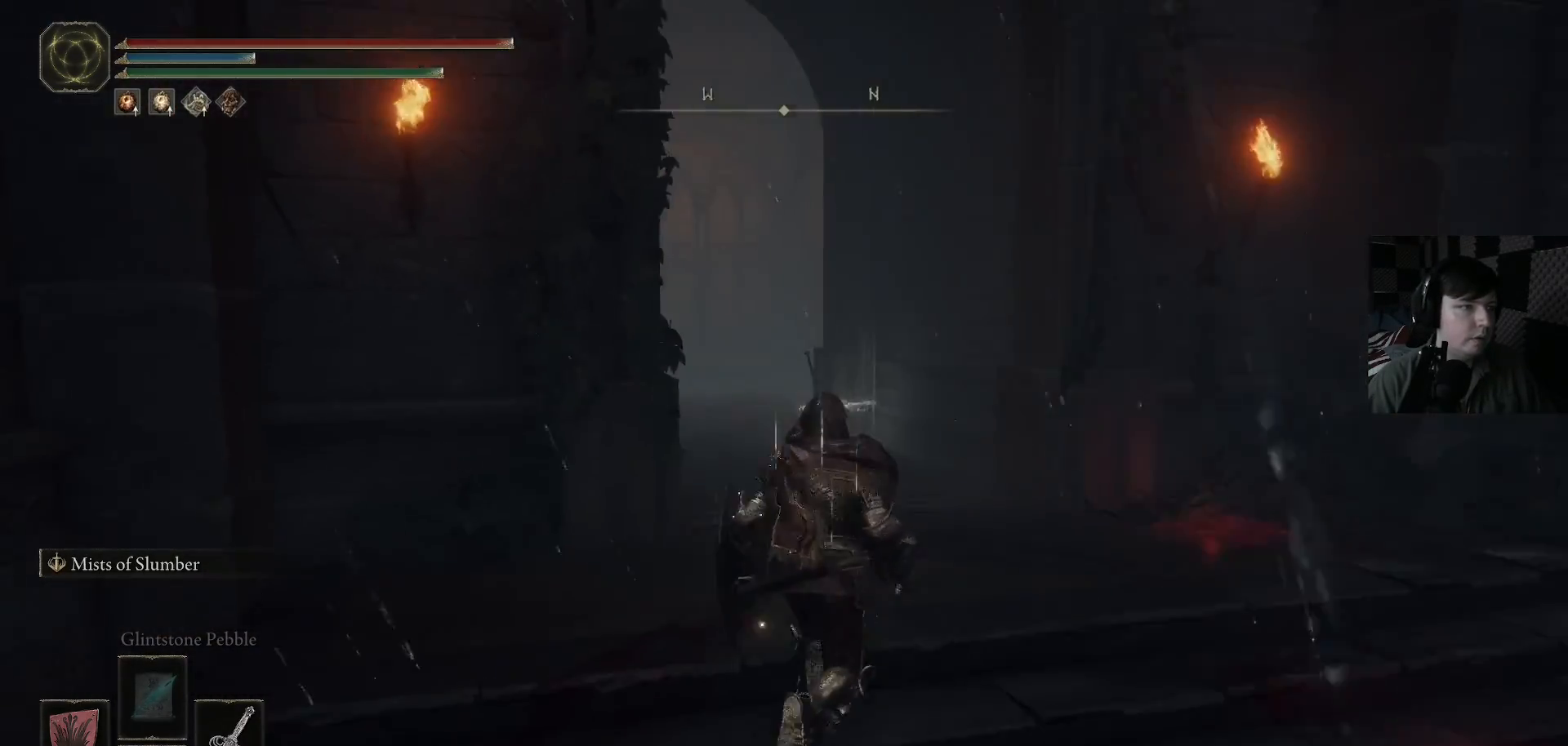
{"buttons": [], "left_stick": "left", "right_stick": "center", "events": [[67, "right_stick", "center"], [200, "left_stick", "right"], [200, "right_stick", "down-left"], [400, "left_stick", "down"], [400, "right_stick", "left"], [500, "left_stick", "left"], [500, "right_stick", "center"]]}
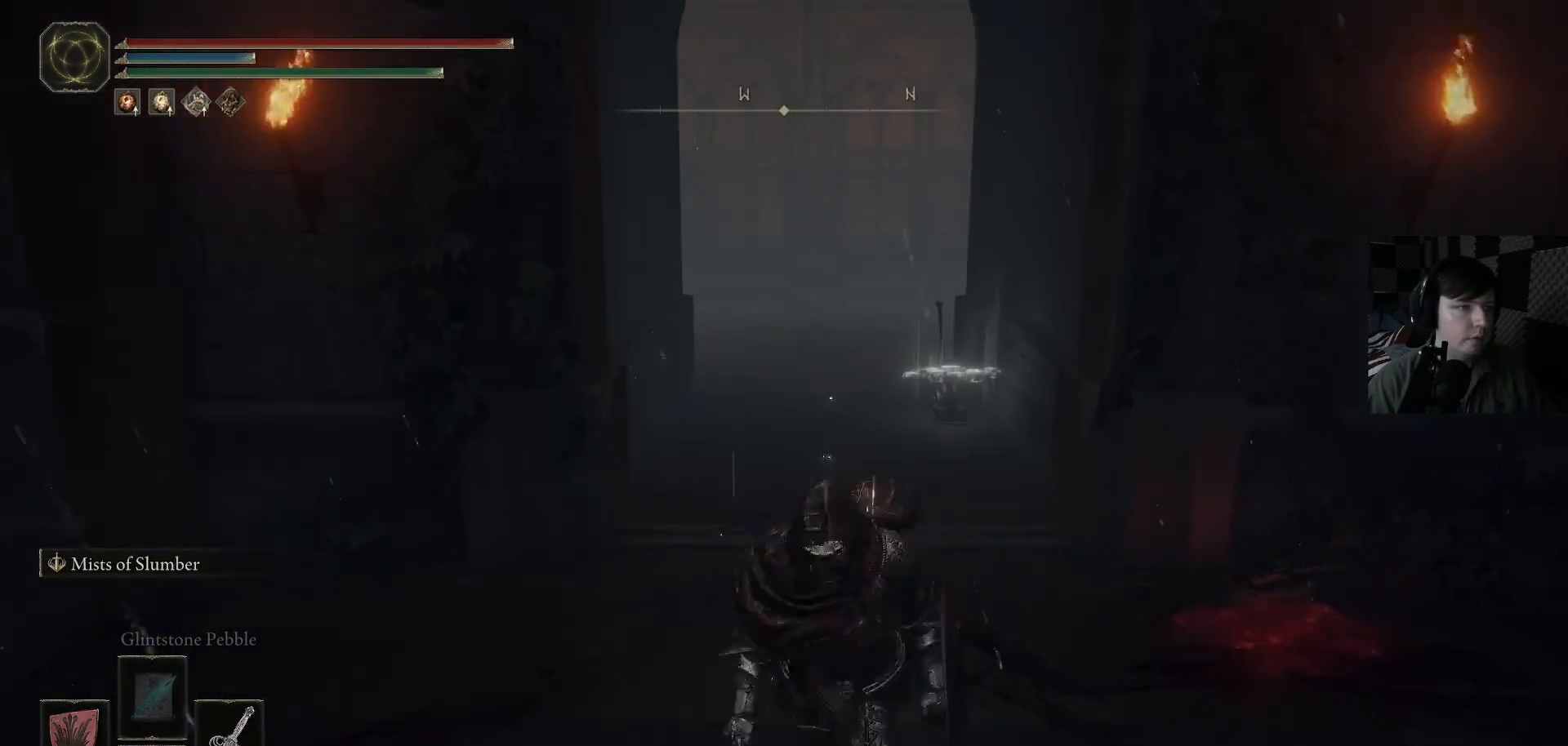
{"buttons": [], "left_stick": "up-right", "right_stick": "center", "events": [[133, "left_stick", "up"], [233, "left_stick", "up-right"], [300, "right_stick", "down"], [433, "right_stick", "center"]]}
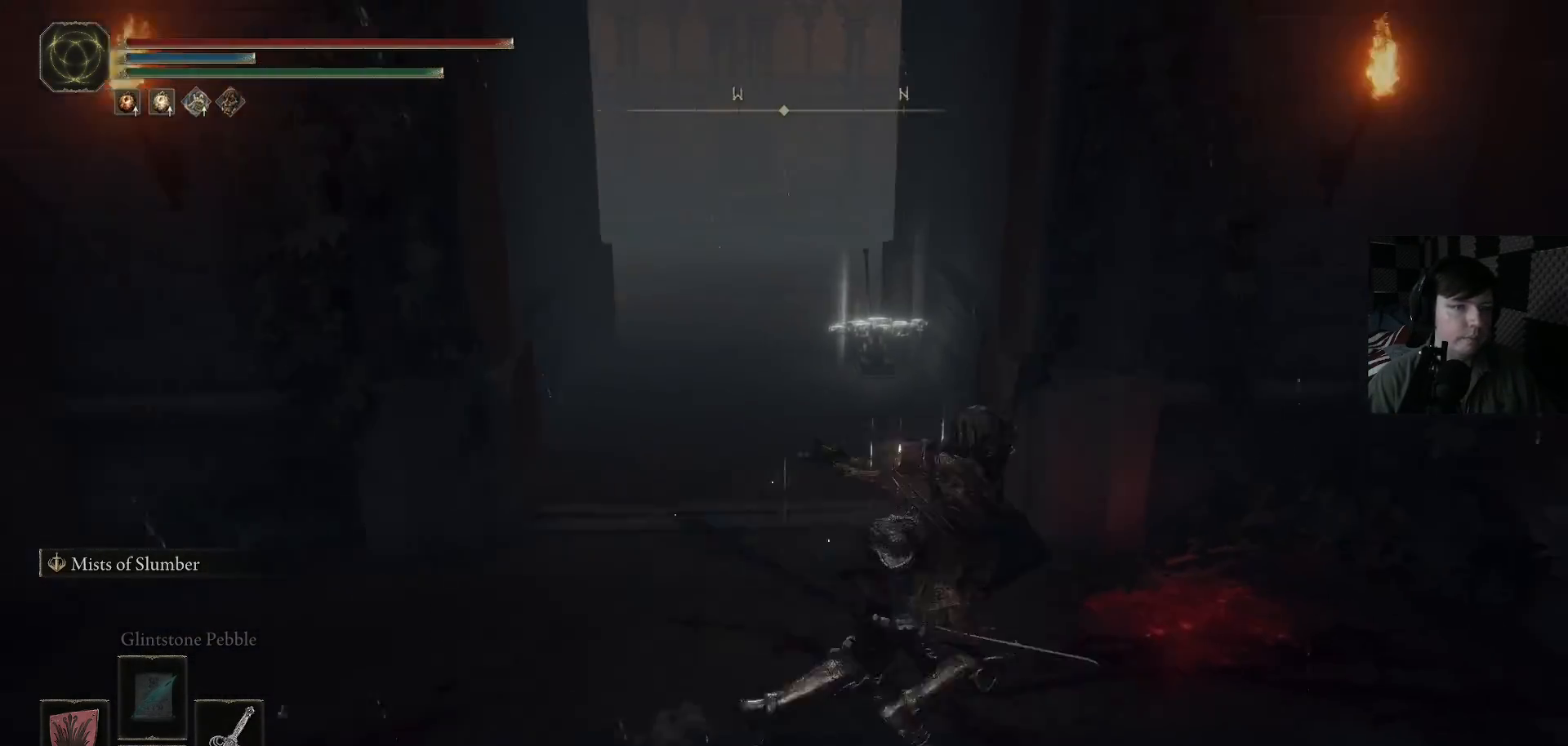
{"buttons": [], "left_stick": "up-left", "right_stick": "center", "events": [[333, "left_stick", "up-left"]]}
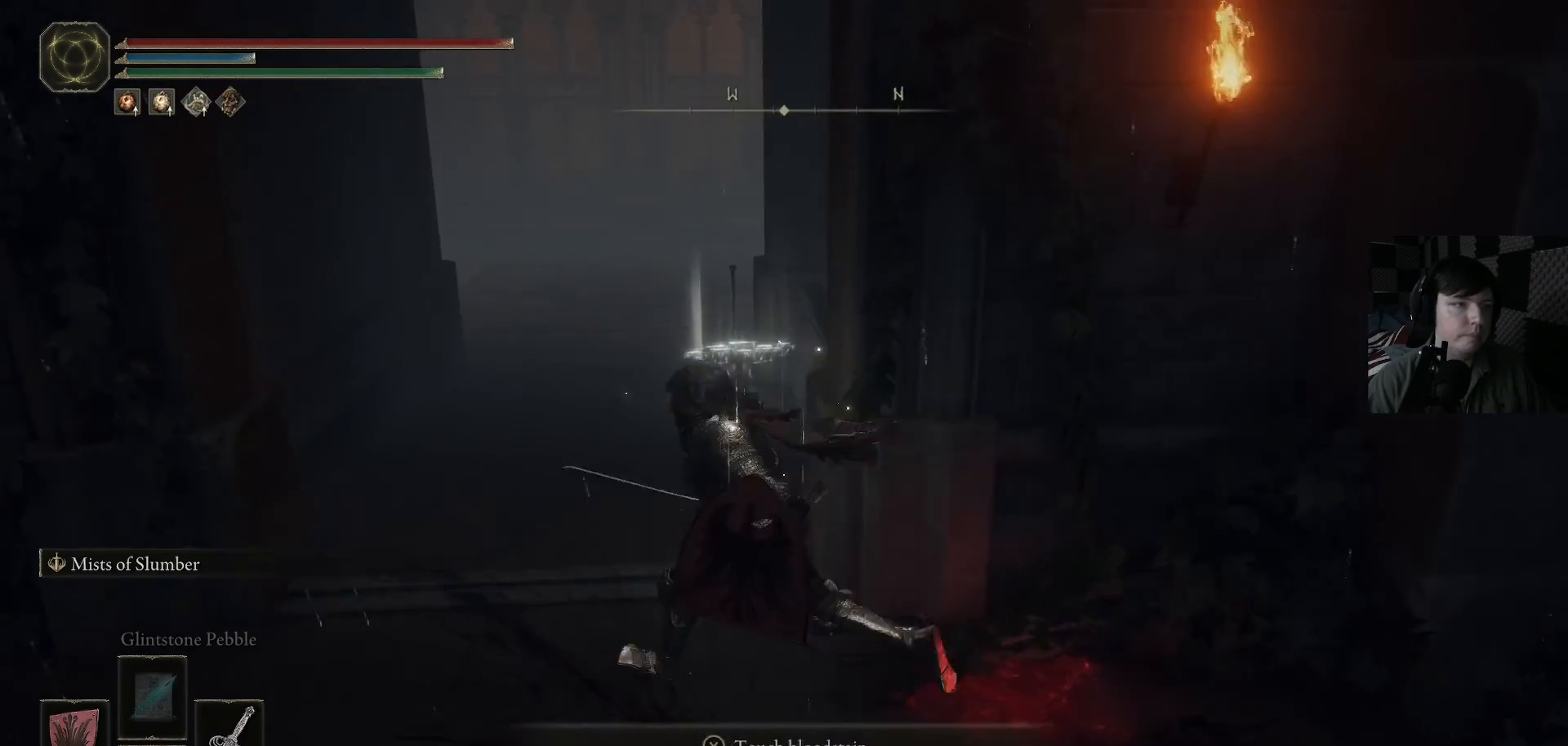
{"buttons": [], "left_stick": "up", "right_stick": "center", "events": [[133, "left_stick", "up"]]}
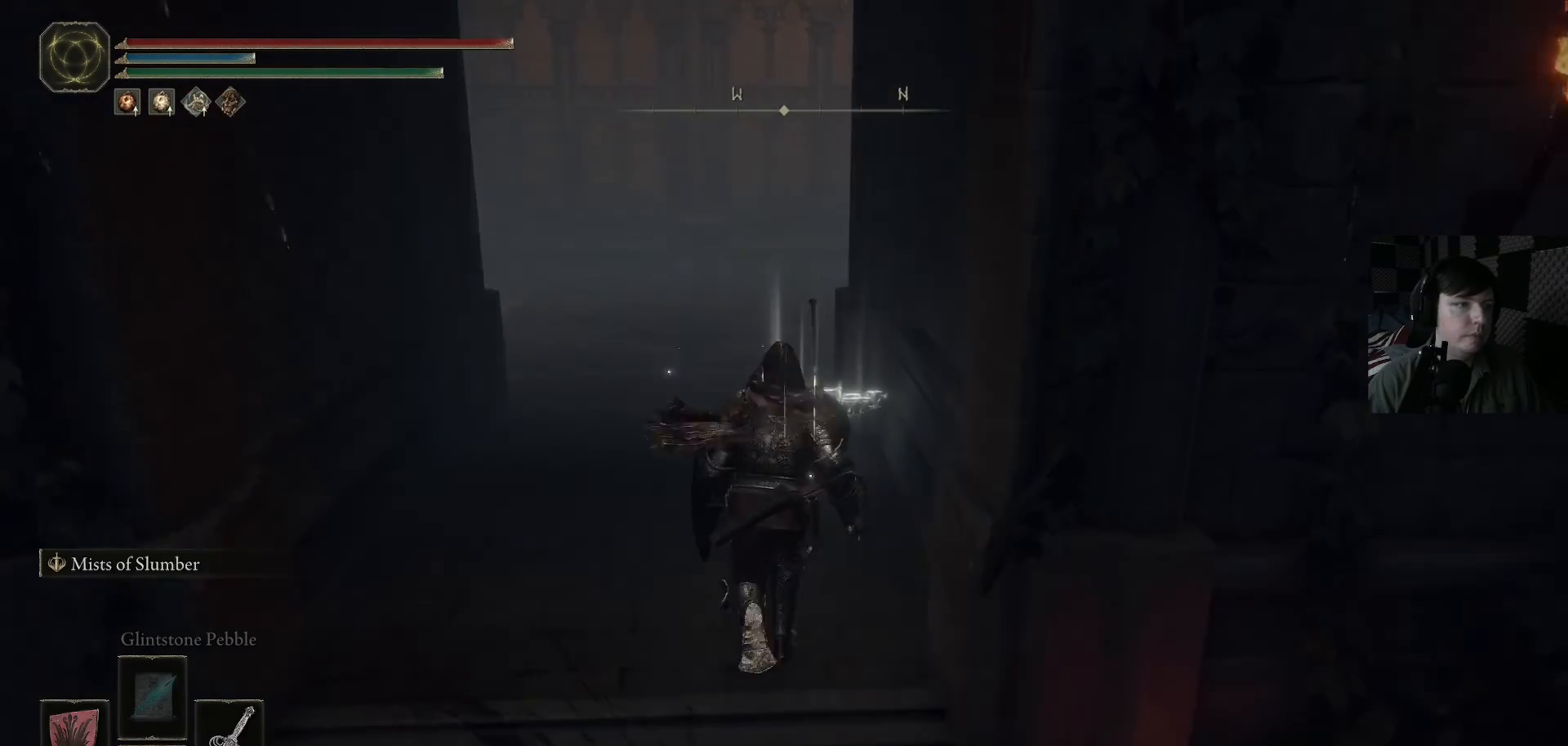
{"buttons": [], "left_stick": "up", "right_stick": "center", "events": []}
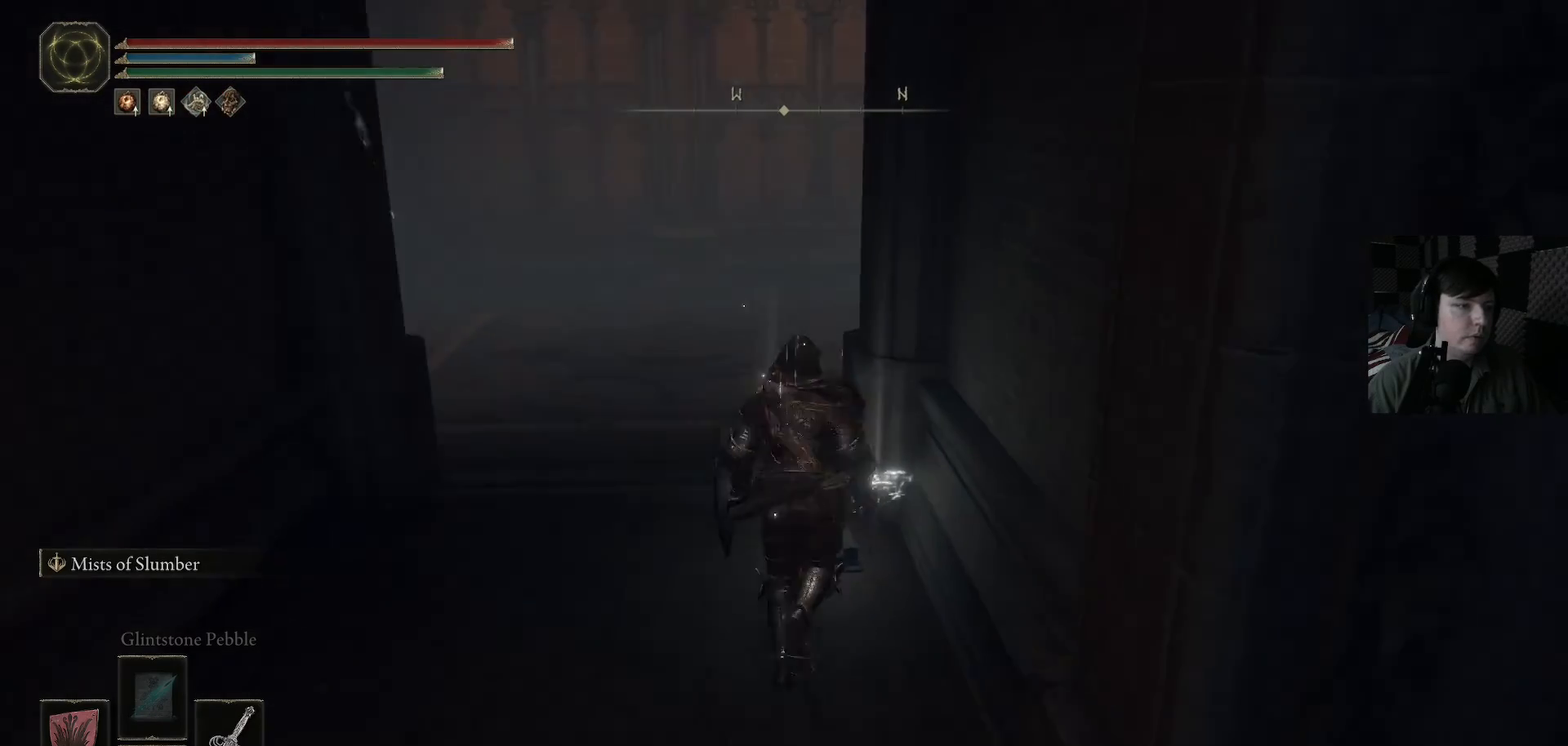
{"buttons": [], "left_stick": "center", "right_stick": "center", "events": [[33, "left_stick", "center"]]}
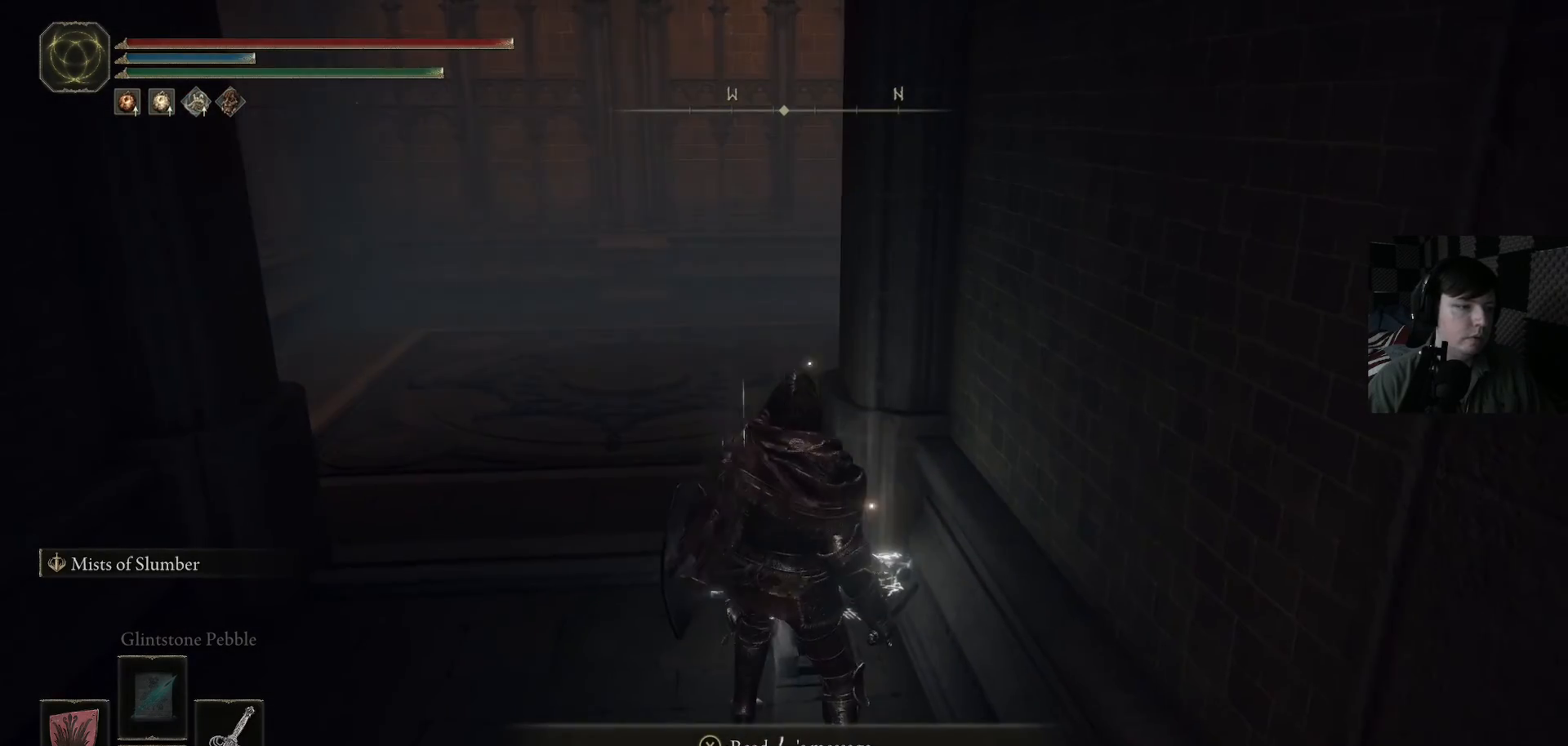
{"buttons": [], "left_stick": "center", "right_stick": "center", "events": [[100, "Y", "down"], [200, "Y", "up"]]}
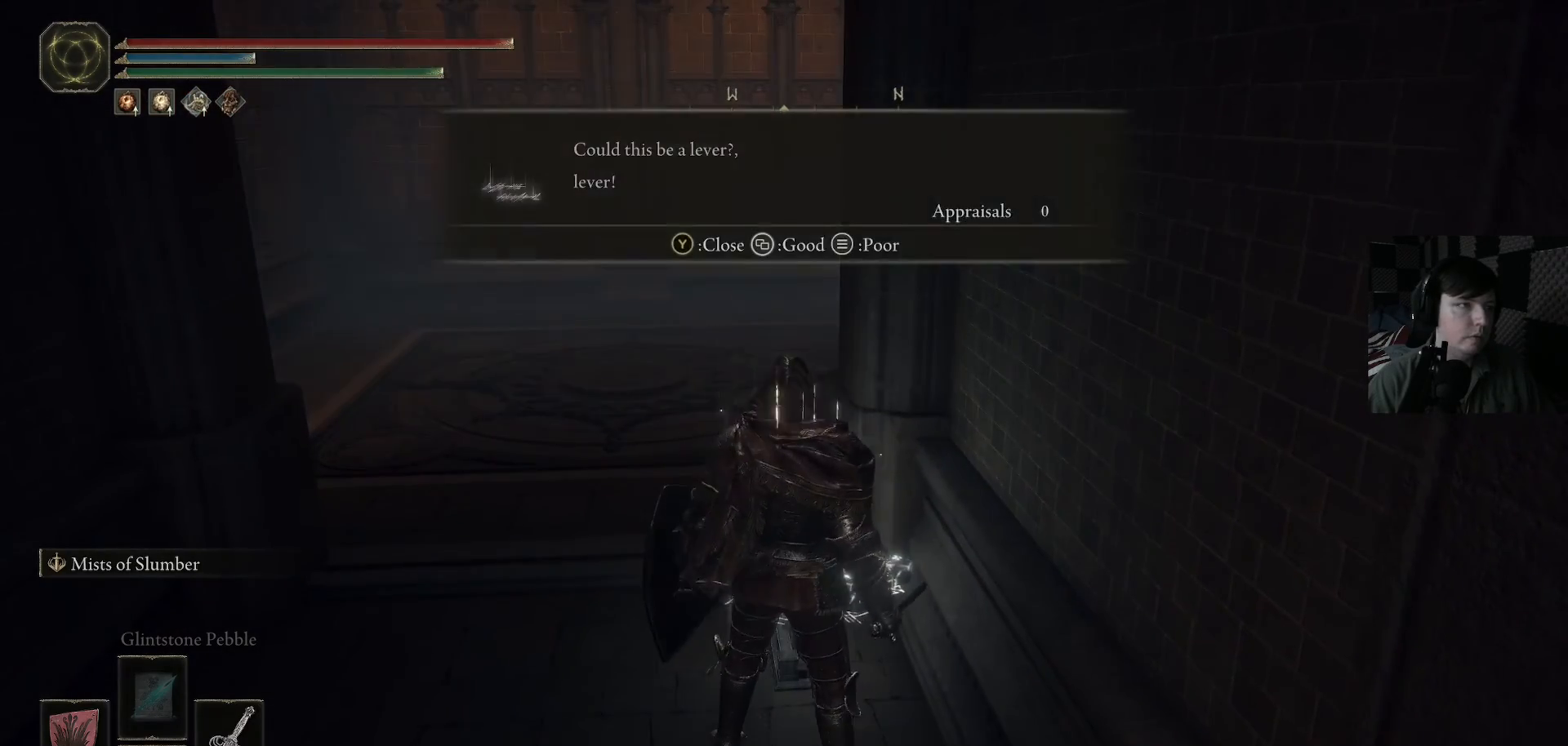
{"buttons": ["Y"], "left_stick": "center", "right_stick": "center", "events": [[500, "Y", "down"]]}
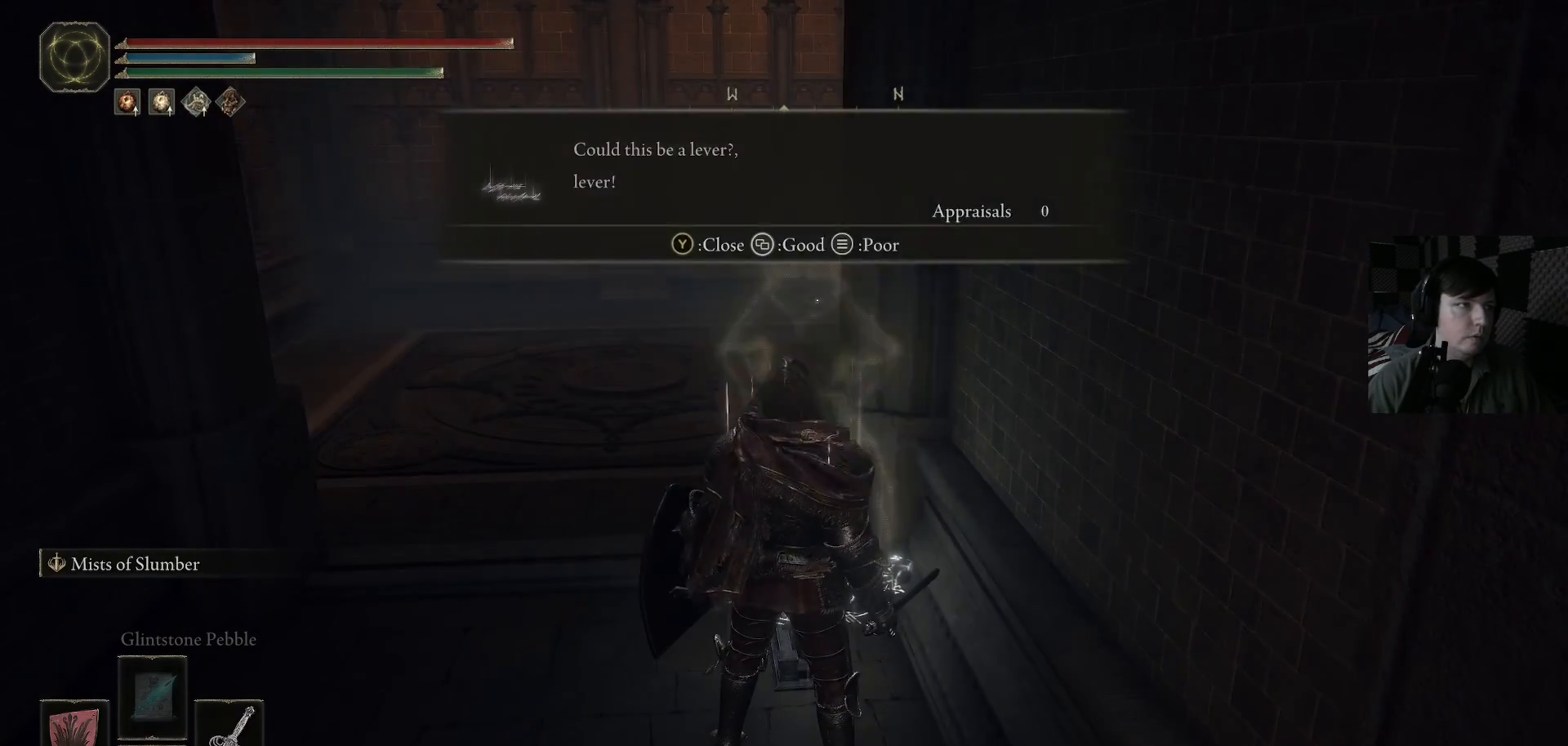
{"buttons": [], "left_stick": "down-left", "right_stick": "left", "events": [[100, "Y", "up"], [167, "left_stick", "down-left"], [300, "right_stick", "left"]]}
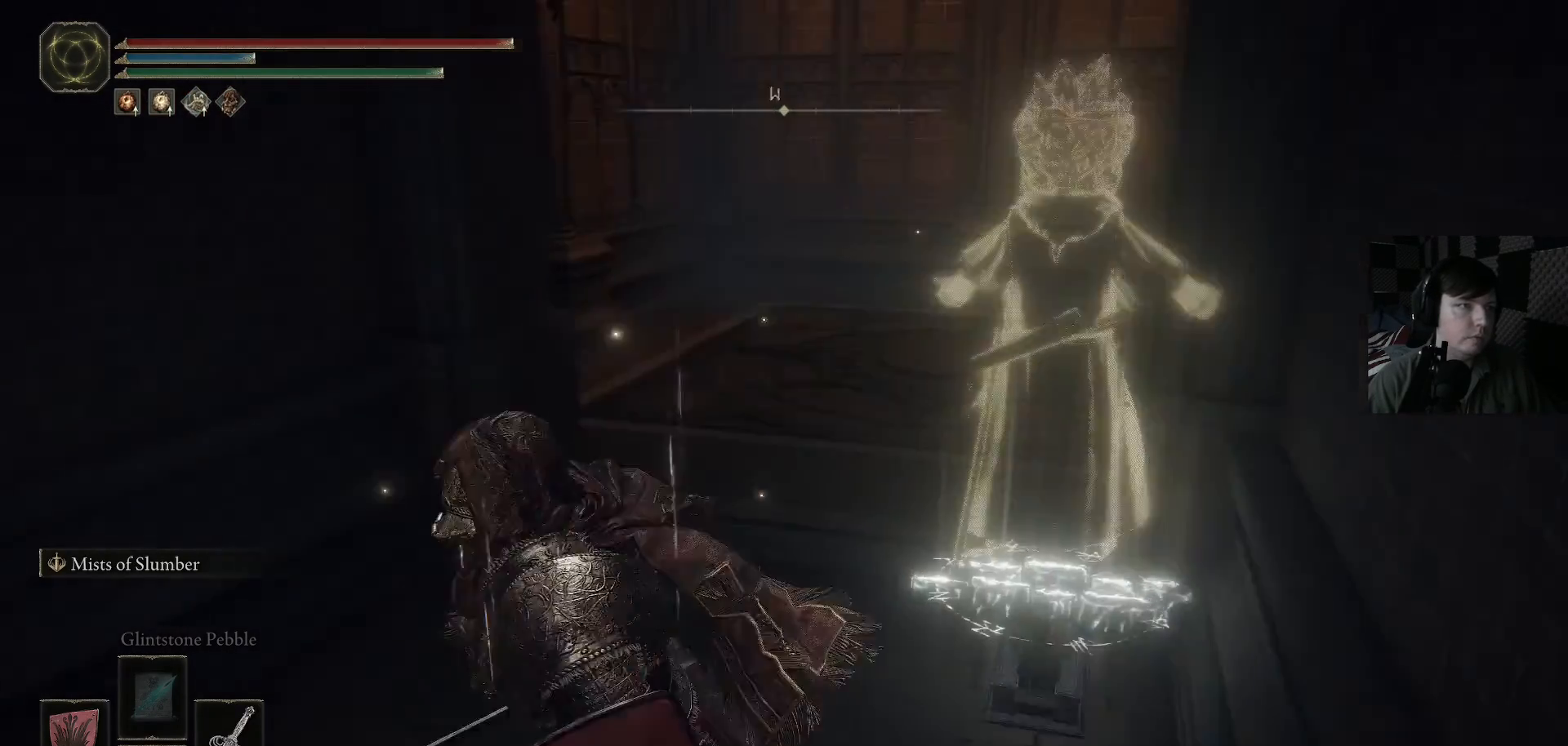
{"buttons": [], "left_stick": "up", "right_stick": "right", "events": [[33, "right_stick", "center"], [67, "left_stick", "up-left"], [167, "left_stick", "up"], [167, "right_stick", "right"]]}
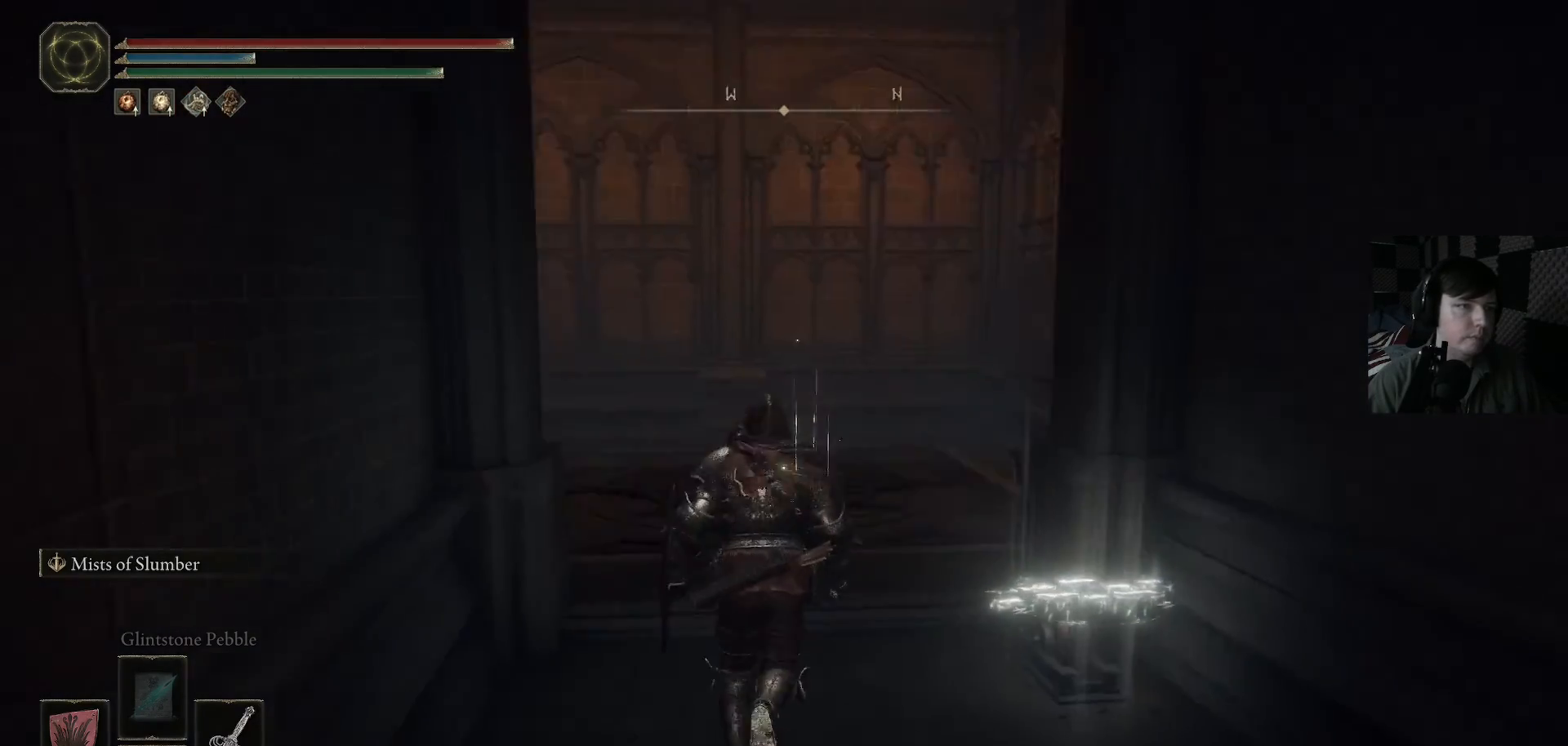
{"buttons": [], "left_stick": "center", "right_stick": "center", "events": [[67, "left_stick", "center"], [333, "right_stick", "center"]]}
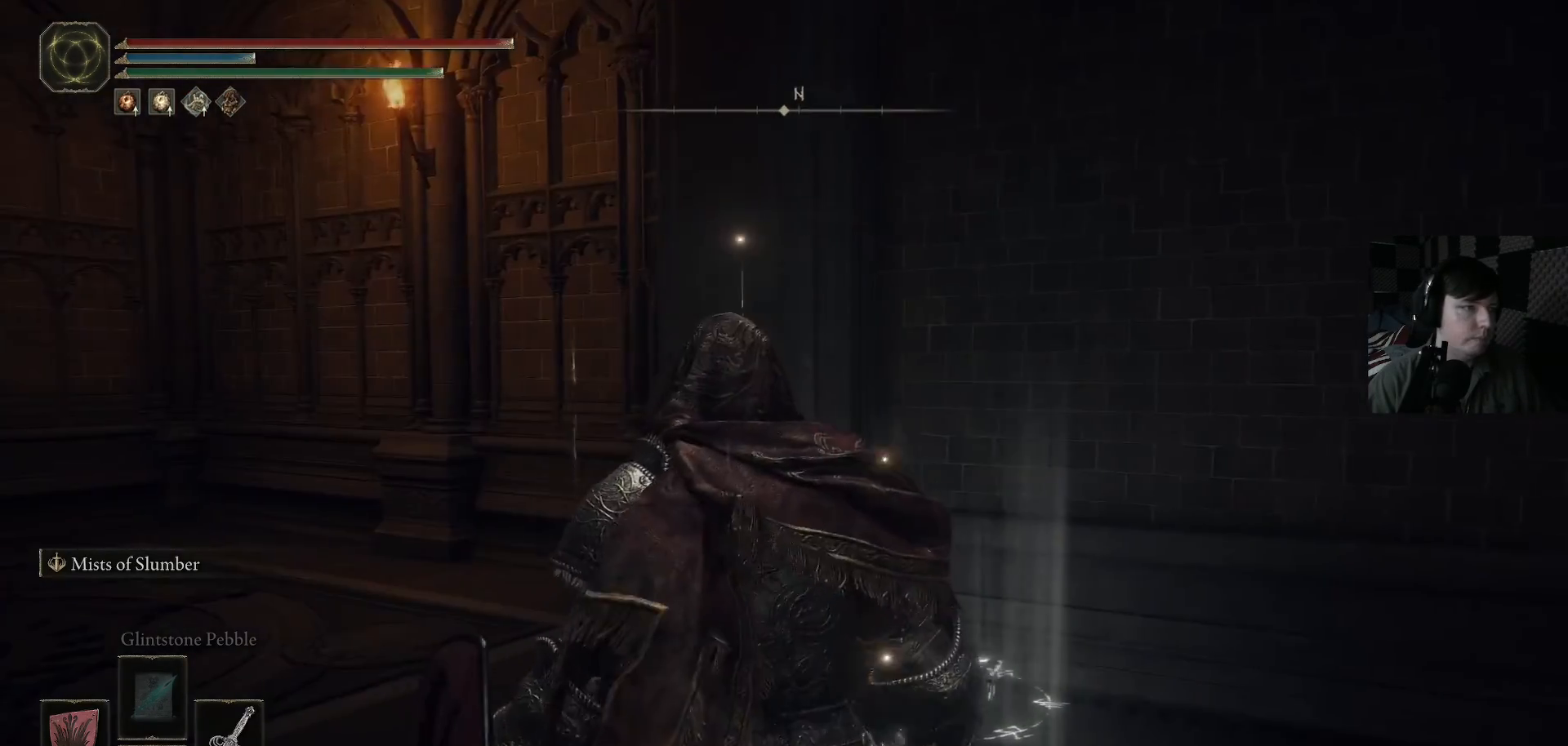
{"buttons": [], "left_stick": "up-right", "right_stick": "right", "events": [[33, "left_stick", "right"], [33, "right_stick", "right"], [167, "left_stick", "up-right"]]}
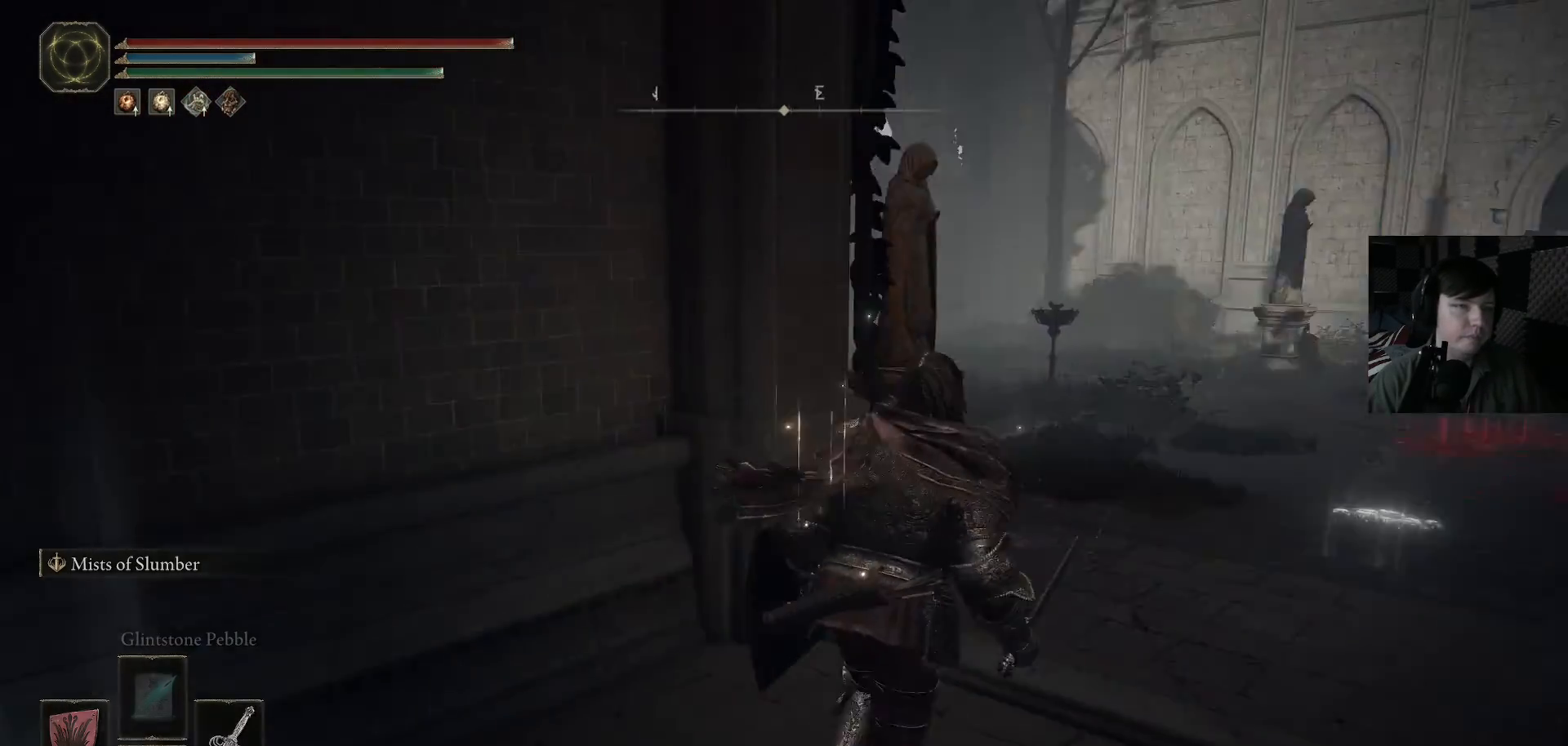
{"buttons": [], "left_stick": "up-left", "right_stick": "right", "events": [[167, "left_stick", "up"], [300, "left_stick", "up-left"]]}
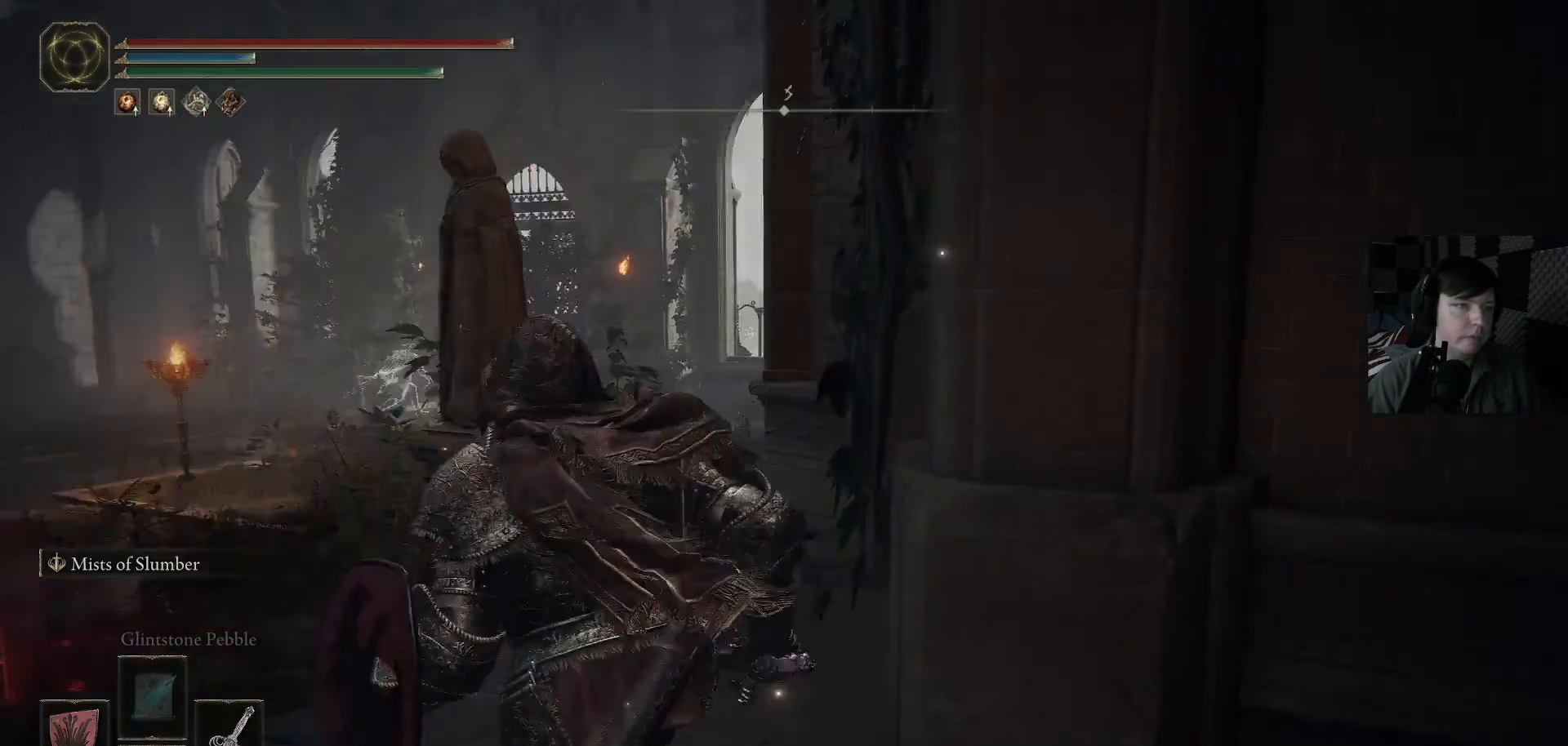
{"buttons": [], "left_stick": "center", "right_stick": "down-right", "events": [[100, "right_stick", "center"], [367, "right_stick", "down-right"], [400, "left_stick", "center"]]}
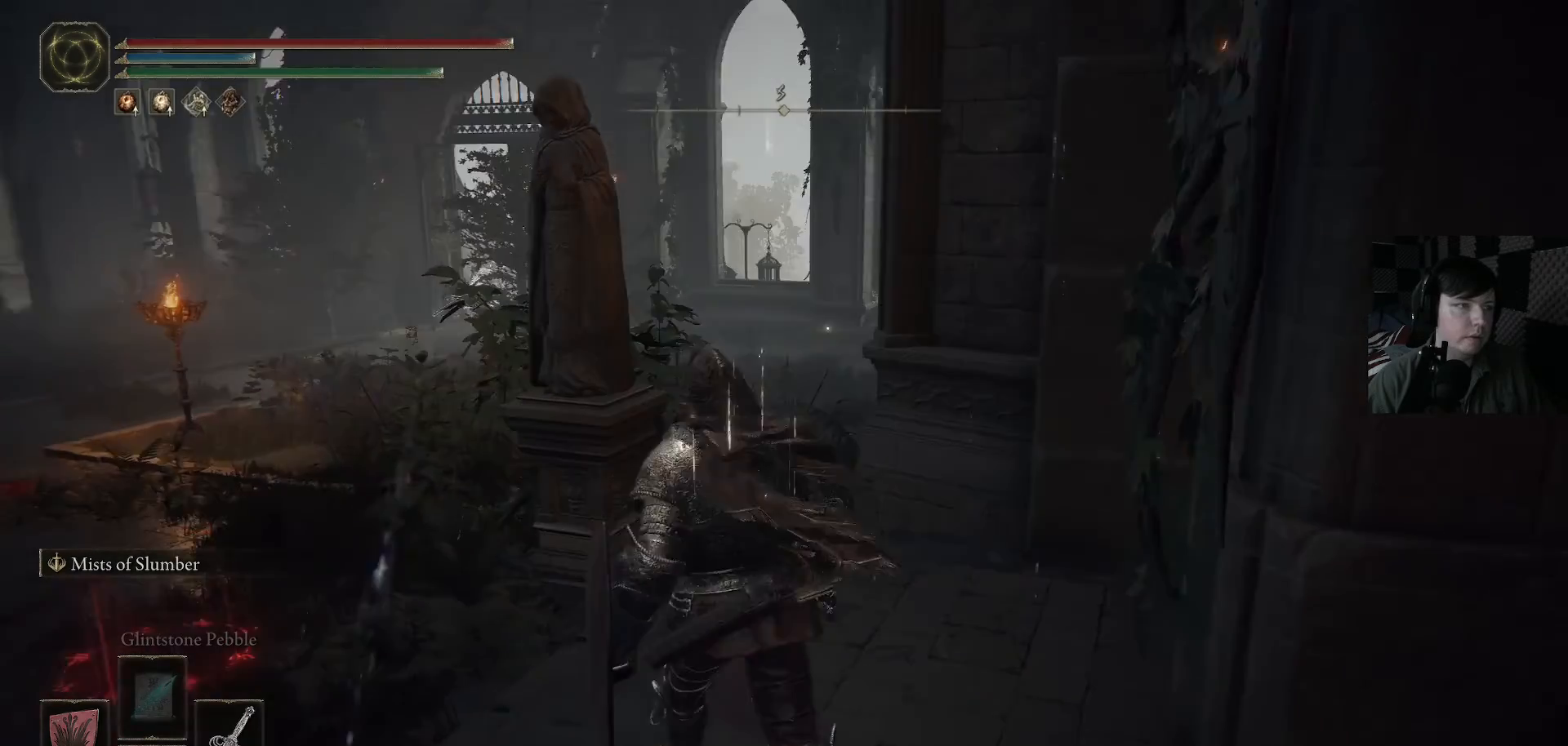
{"buttons": [], "left_stick": "down-right", "right_stick": "center", "events": [[67, "right_stick", "center"], [467, "left_stick", "down-right"]]}
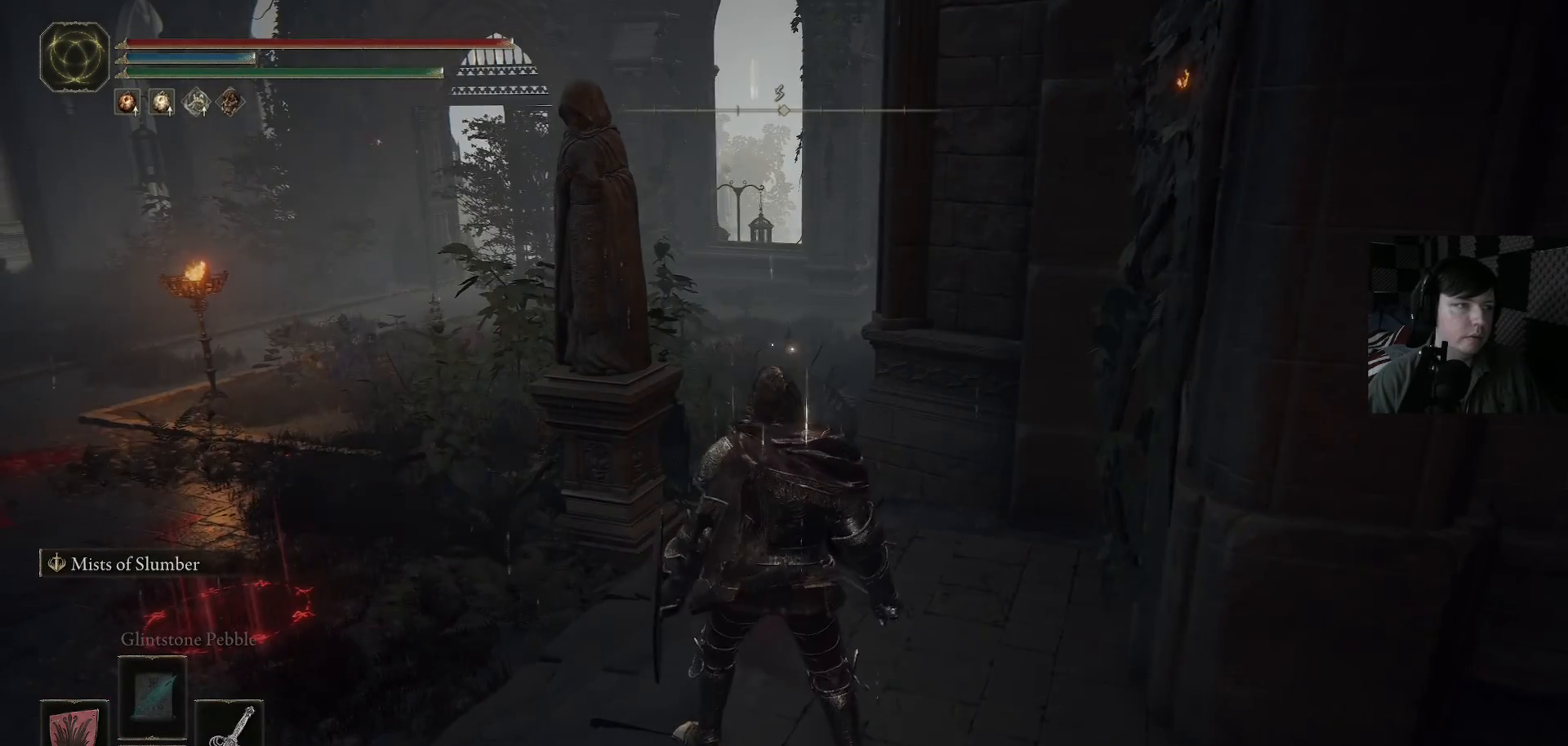
{"buttons": [], "left_stick": "center", "right_stick": "right", "events": [[33, "left_stick", "center"], [167, "right_stick", "right"]]}
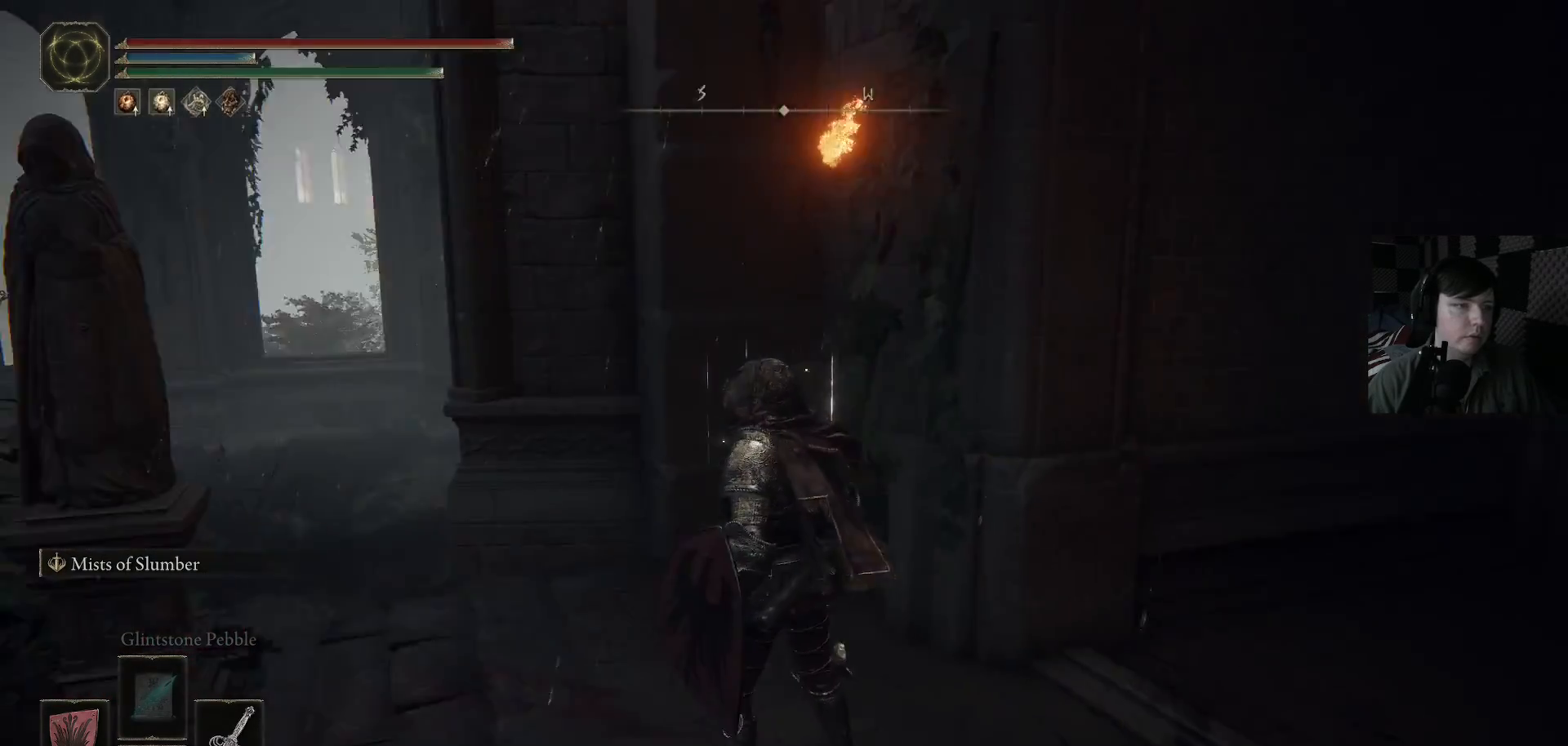
{"buttons": [], "left_stick": "center", "right_stick": "up", "events": [[33, "left_stick", "right"], [267, "left_stick", "center"], [267, "right_stick", "up"]]}
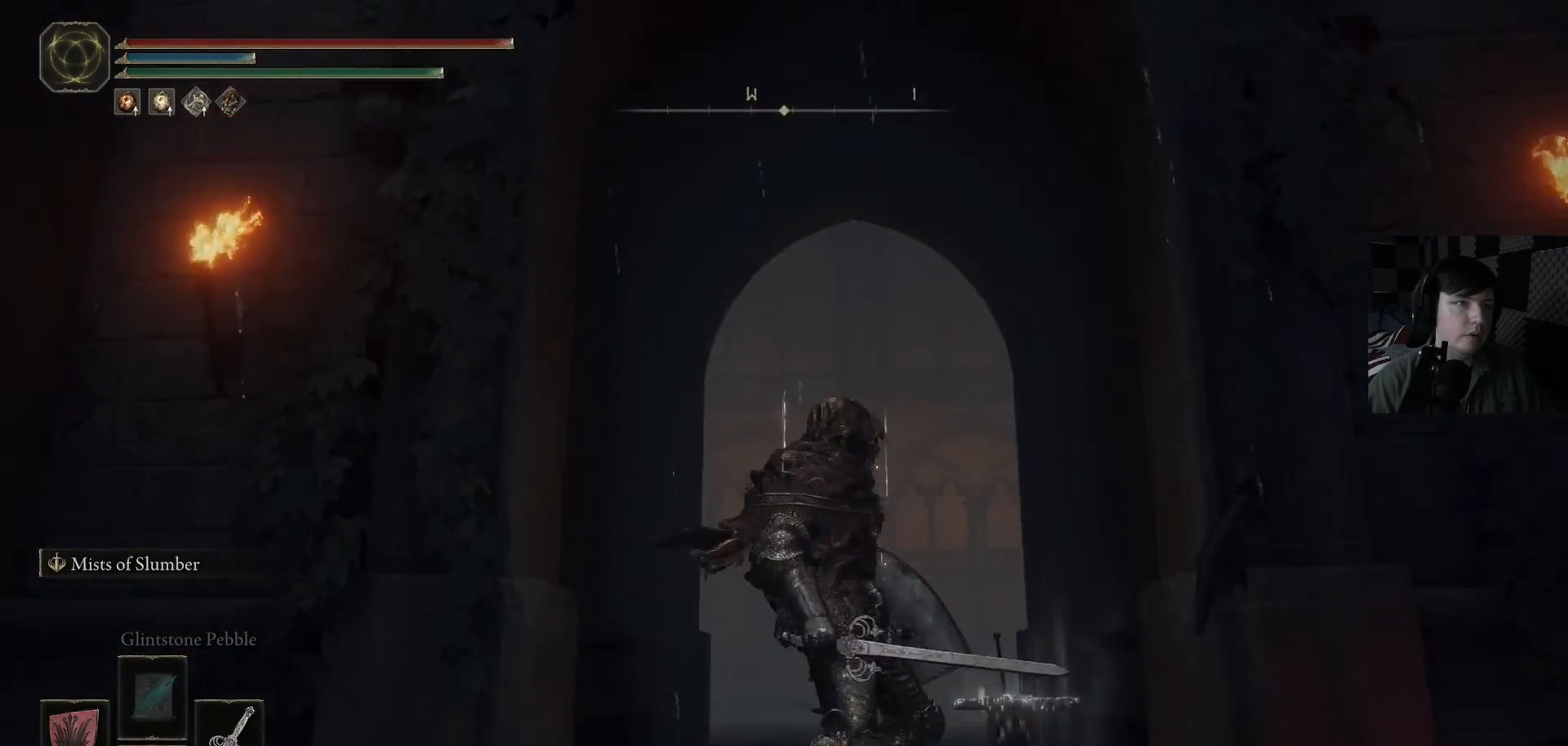
{"buttons": [], "left_stick": "up", "right_stick": "center", "events": [[133, "left_stick", "up"], [133, "right_stick", "center"]]}
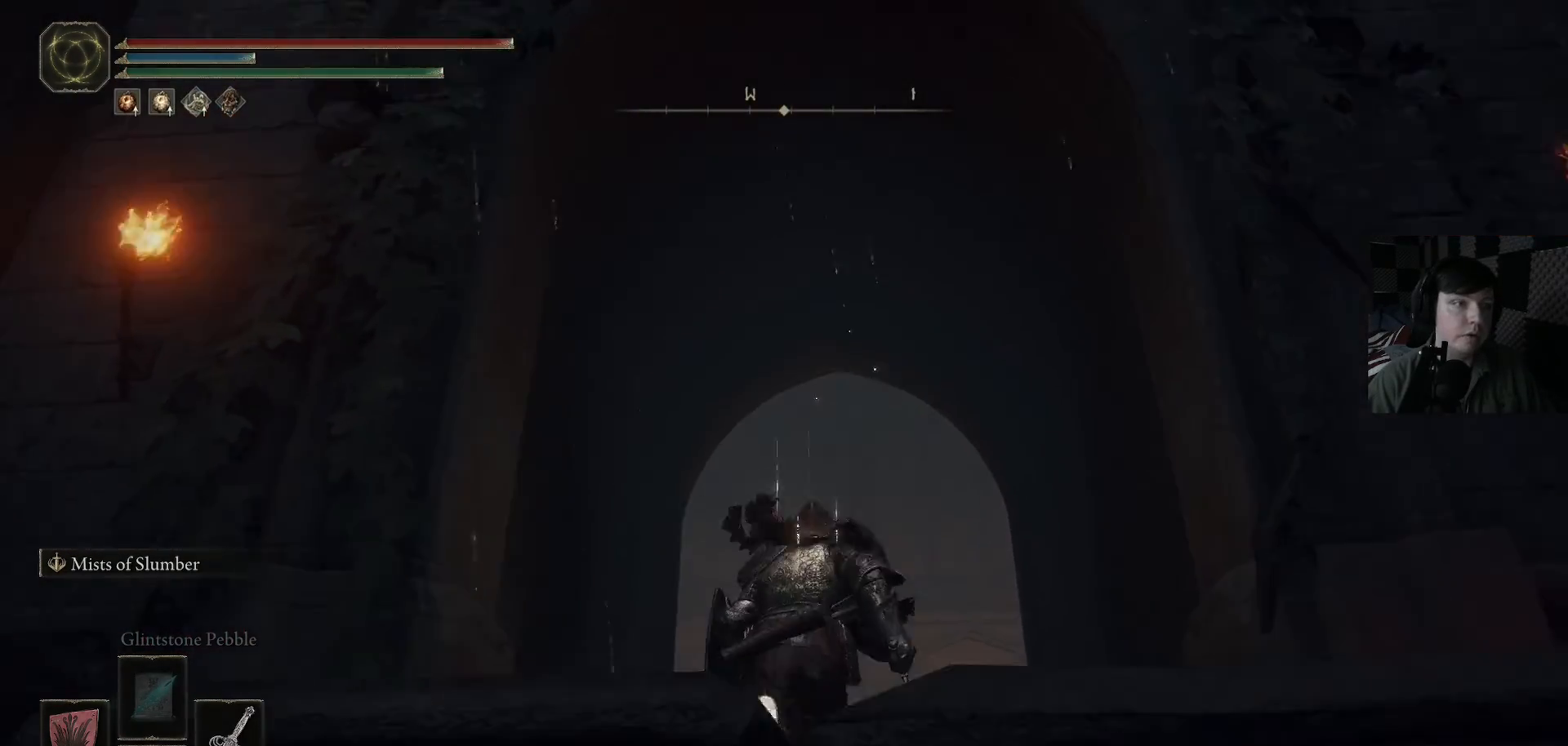
{"buttons": ["B"], "left_stick": "up", "right_stick": "center", "events": [[33, "right_stick", "down"], [333, "right_stick", "center"], [467, "B", "down"]]}
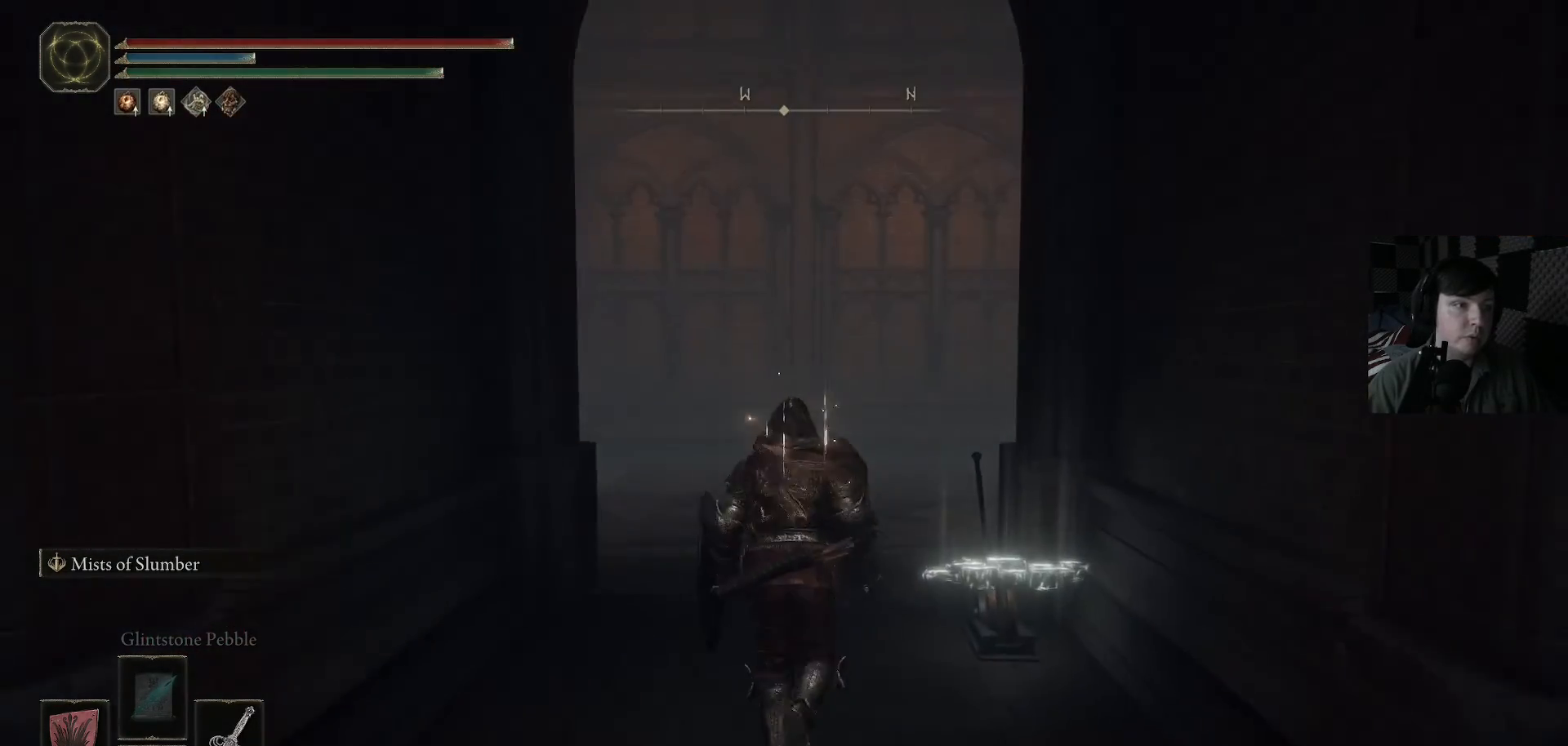
{"buttons": ["B"], "left_stick": "up", "right_stick": "center", "events": []}
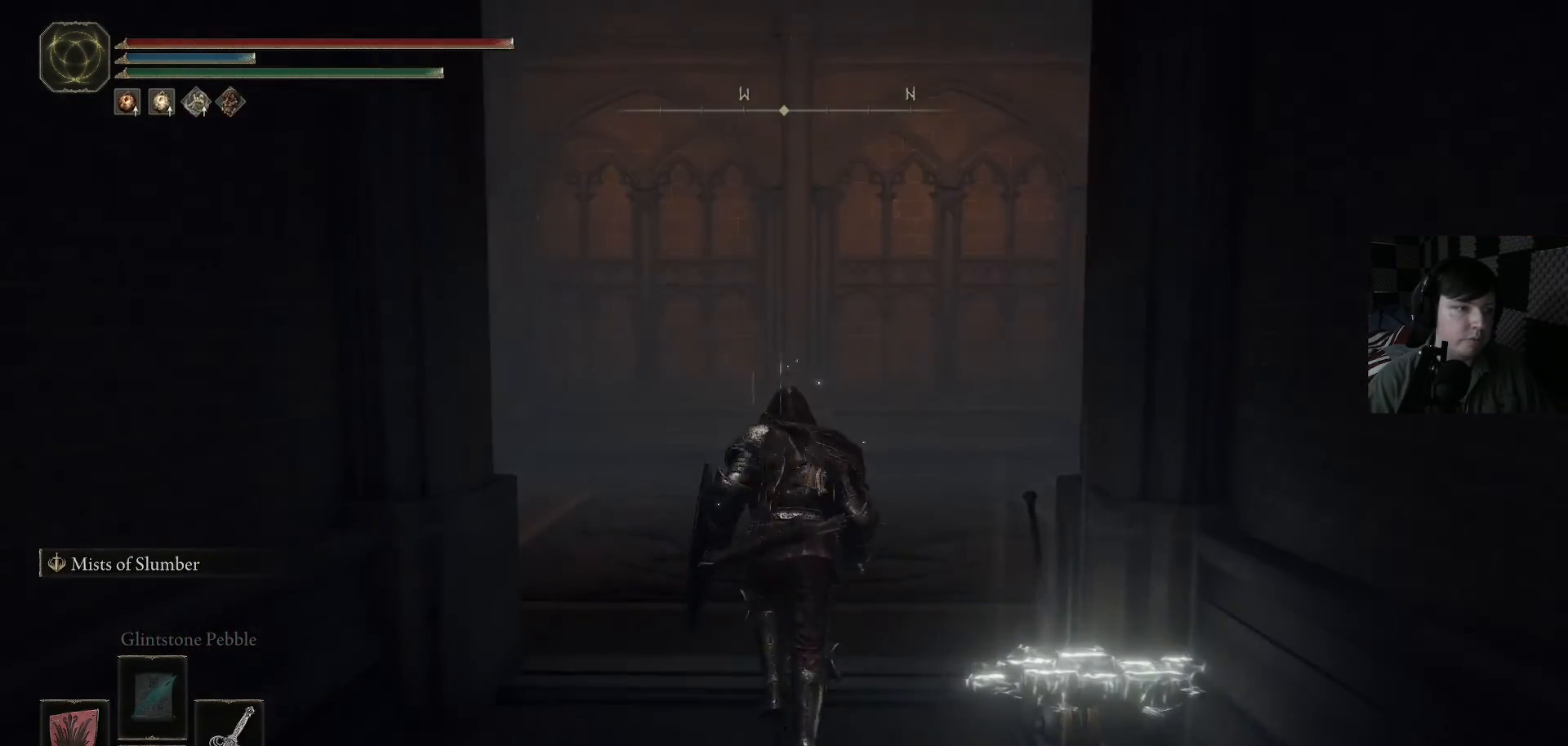
{"buttons": ["B"], "left_stick": "up", "right_stick": "center", "events": []}
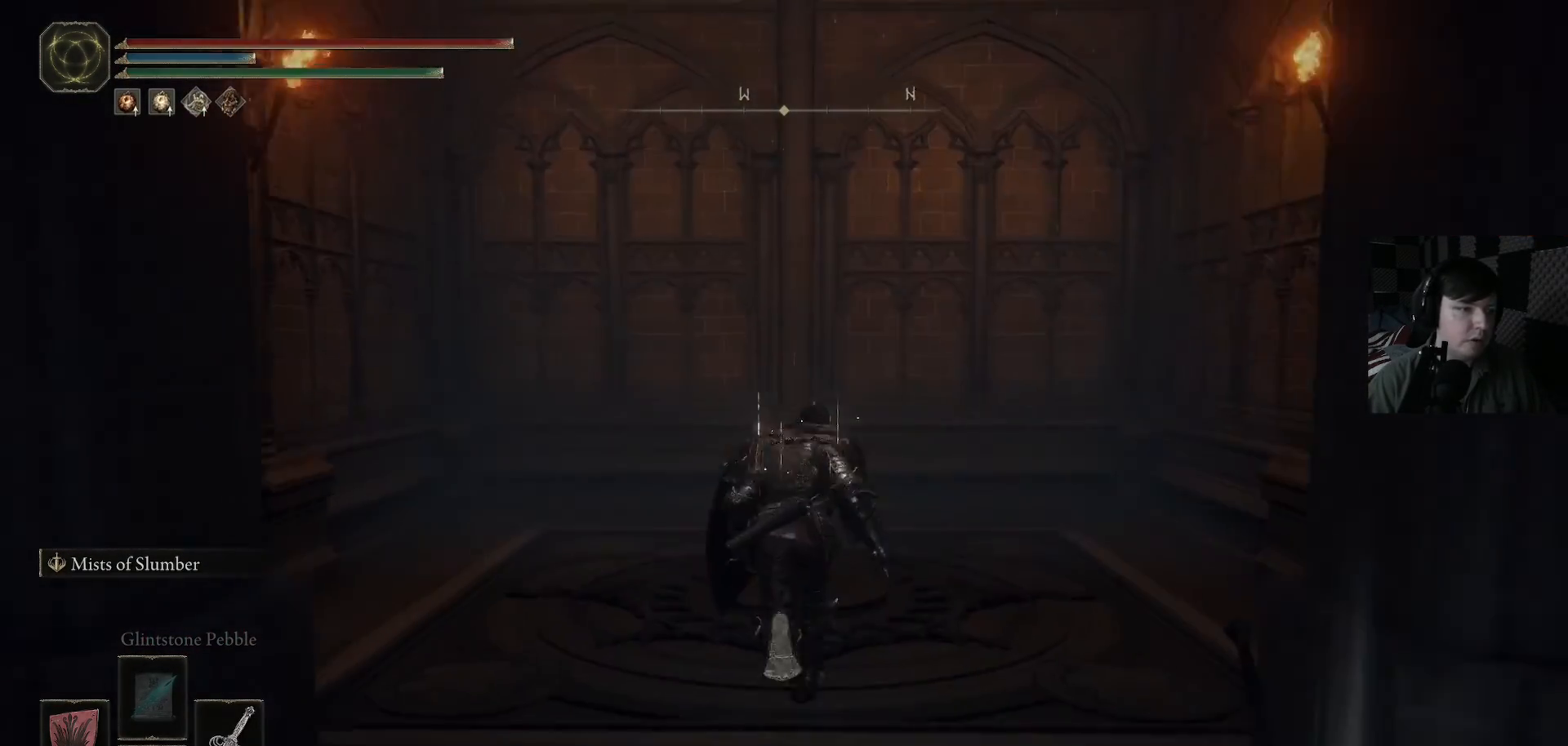
{"buttons": [], "left_stick": "center", "right_stick": "down-left", "events": [[233, "B", "up"], [300, "left_stick", "center"], [367, "right_stick", "down-left"]]}
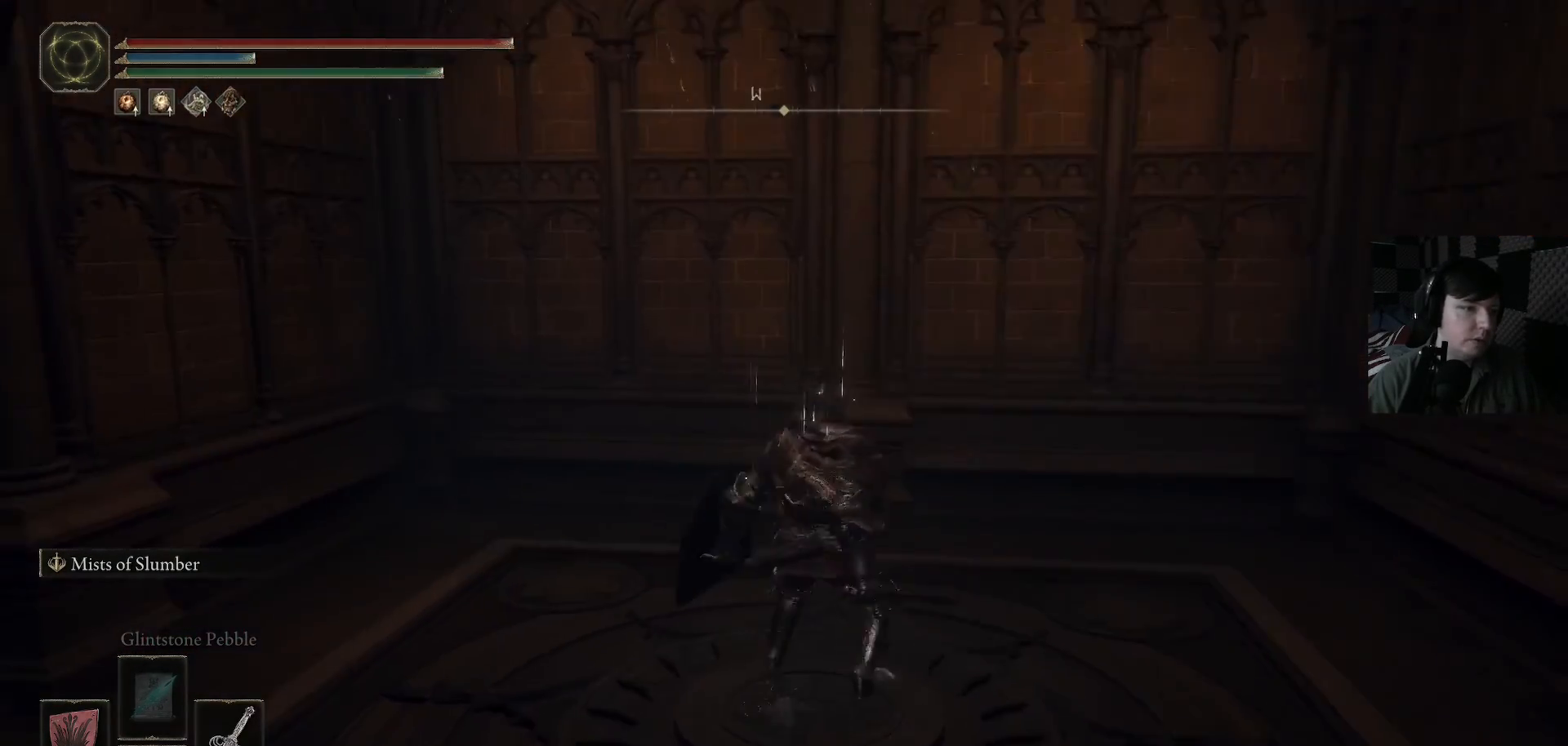
{"buttons": [], "left_stick": "center", "right_stick": "down-left", "events": []}
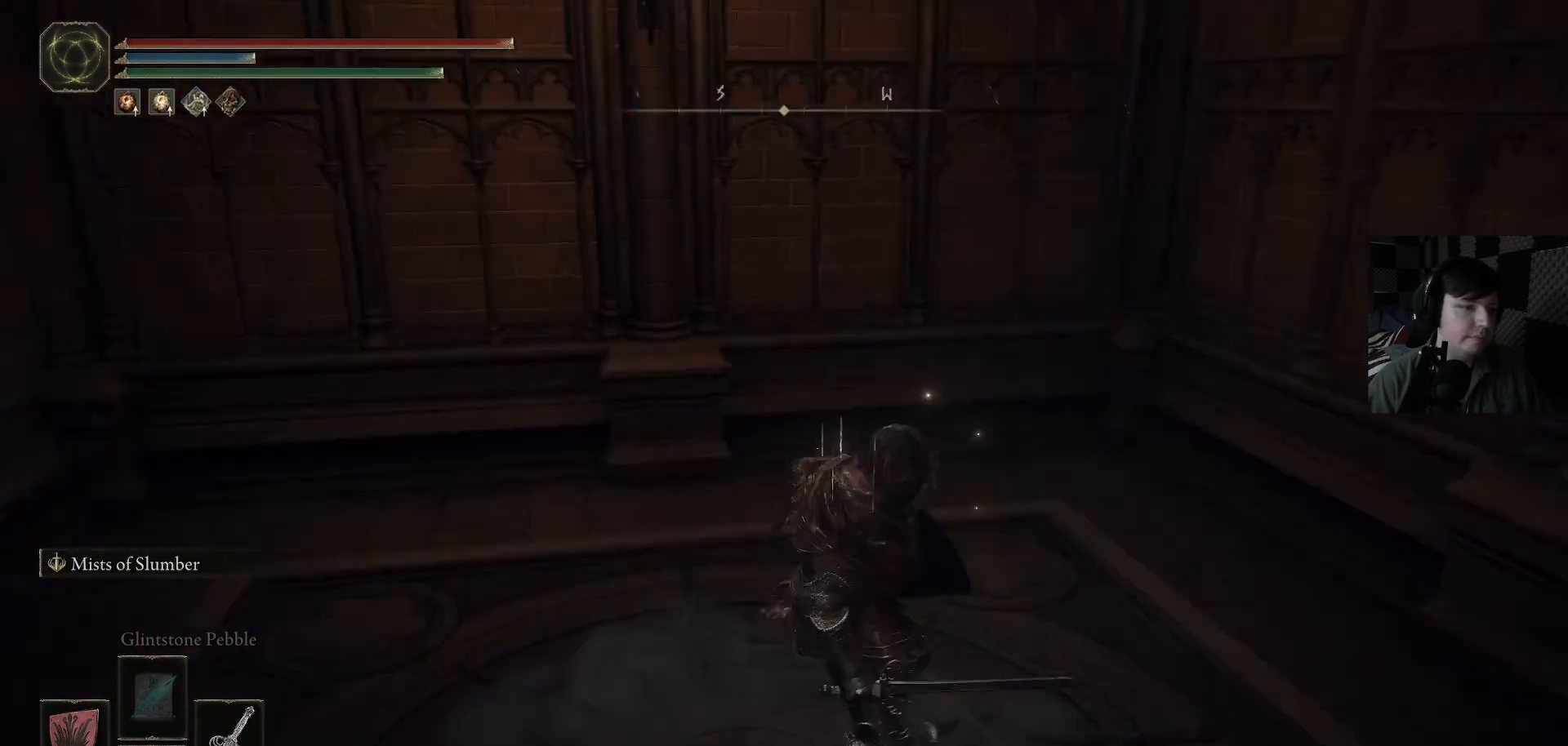
{"buttons": [], "left_stick": "up-left", "right_stick": "center", "events": [[67, "left_stick", "down"], [67, "right_stick", "left"], [200, "left_stick", "down-left"], [233, "right_stick", "center"], [433, "left_stick", "up-left"]]}
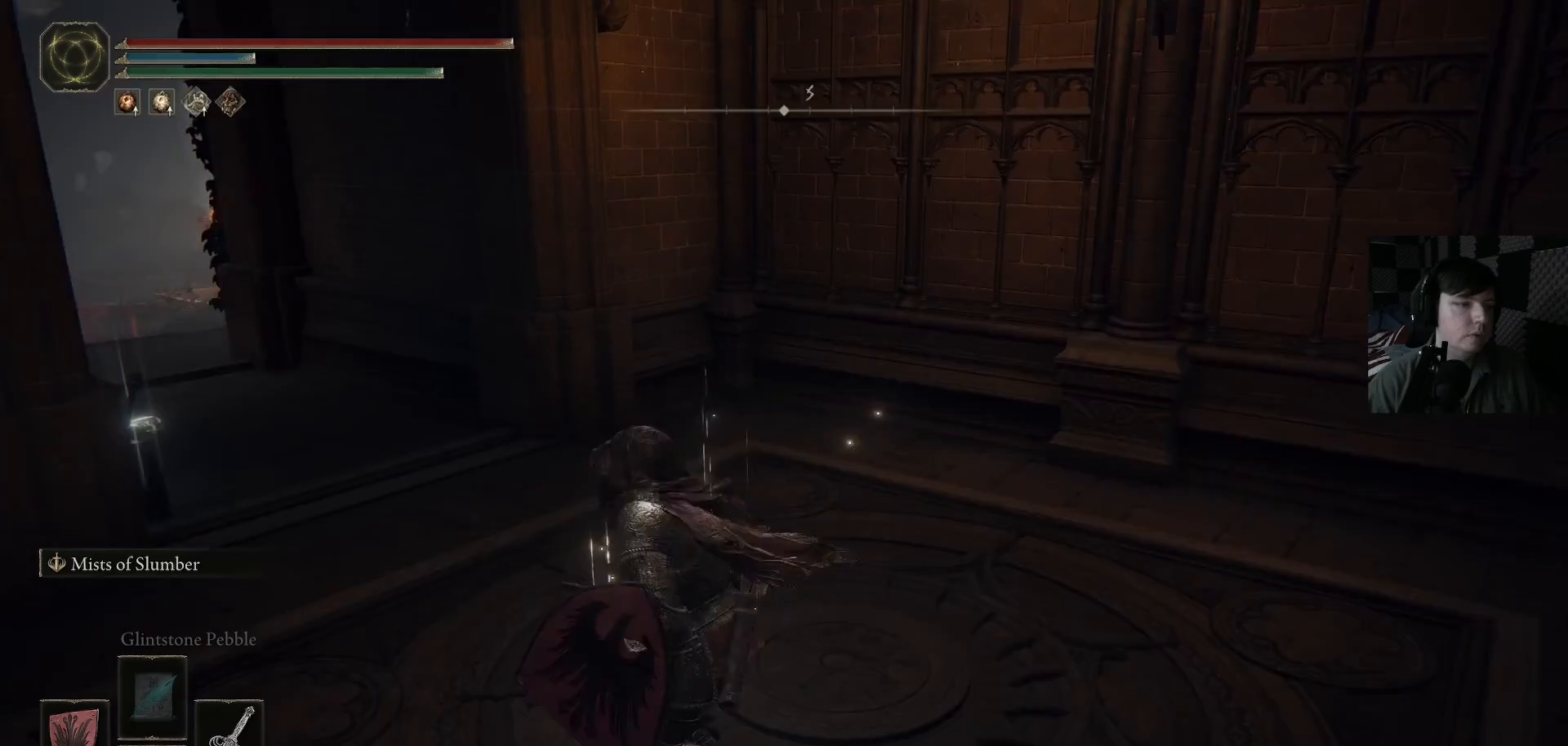
{"buttons": [], "left_stick": "up", "right_stick": "center", "events": [[33, "right_stick", "down-left"], [100, "left_stick", "up-right"], [133, "right_stick", "left"], [200, "left_stick", "down-right"], [300, "left_stick", "down-left"], [367, "right_stick", "center"], [400, "left_stick", "up-left"], [467, "left_stick", "up"]]}